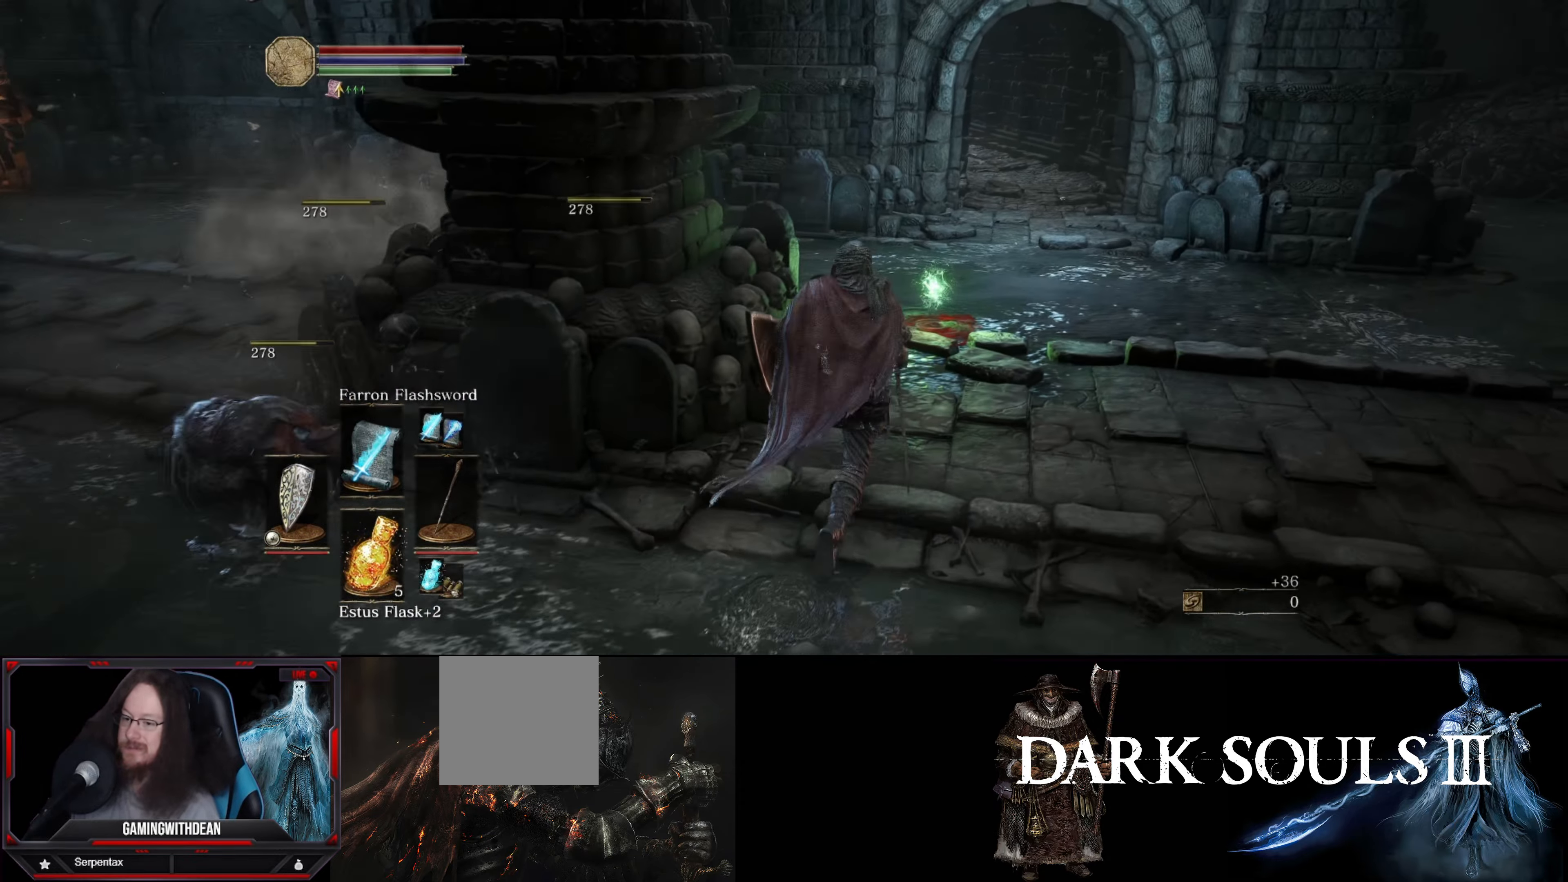
Gameplay with a controller (Xbox layout); each line is a JSON object with the inputs held at the frame after it. "events" lists button and stick changes between this image and that frame as [ms after this image, input, new state], when the widget could be followed in between. Not read: L3 R3.
{"buttons": [], "left_stick": "up", "right_stick": "center", "events": []}
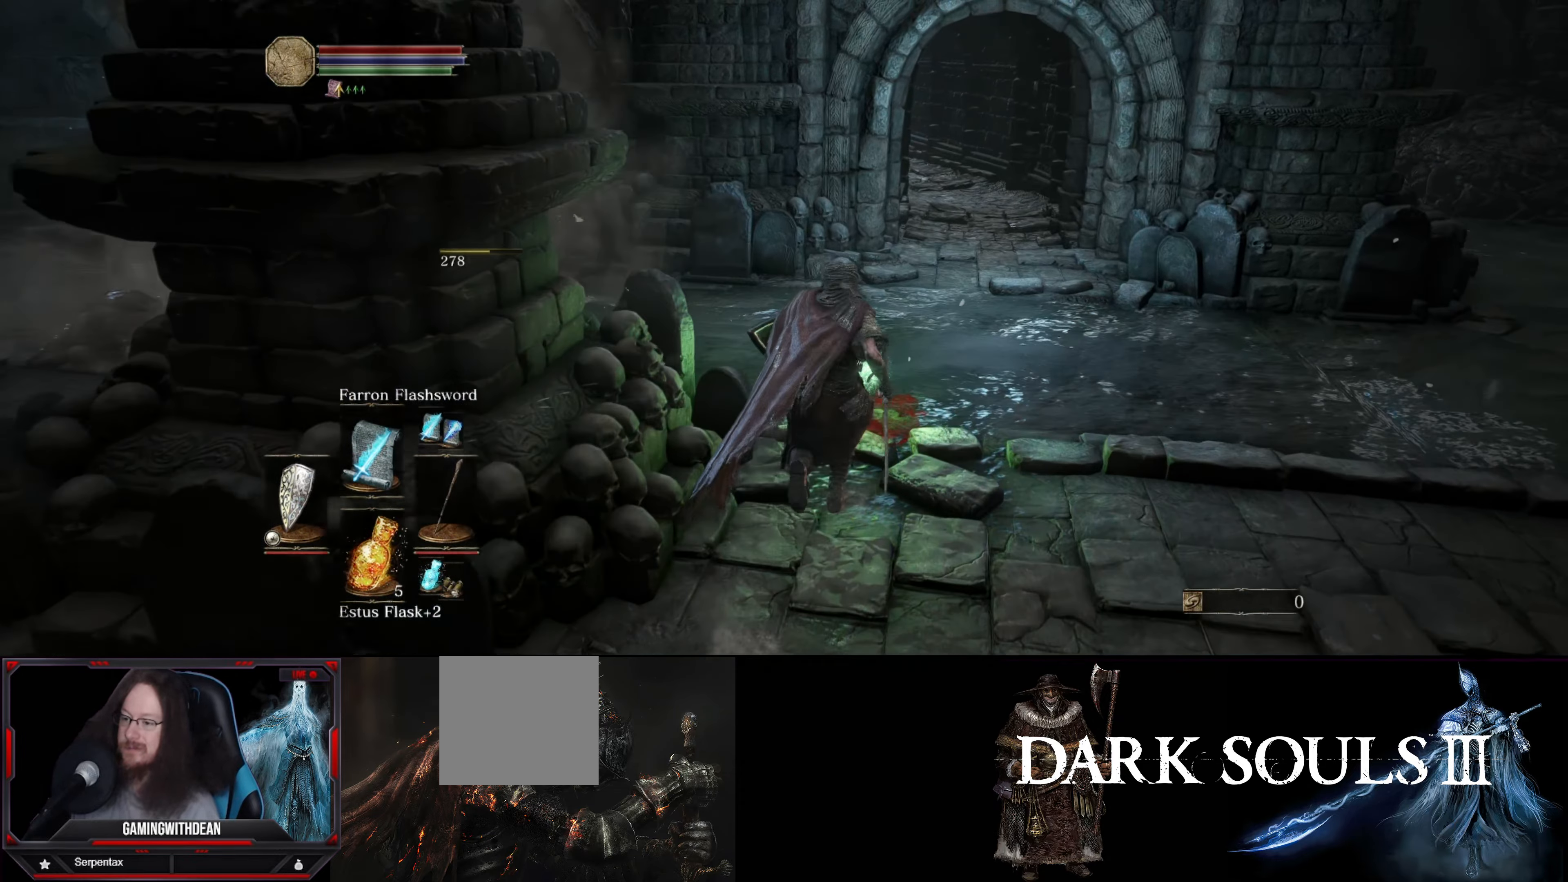
{"buttons": [], "left_stick": "up", "right_stick": "left", "events": [[17, "A", "down"], [133, "A", "up"], [317, "right_stick", "left"]]}
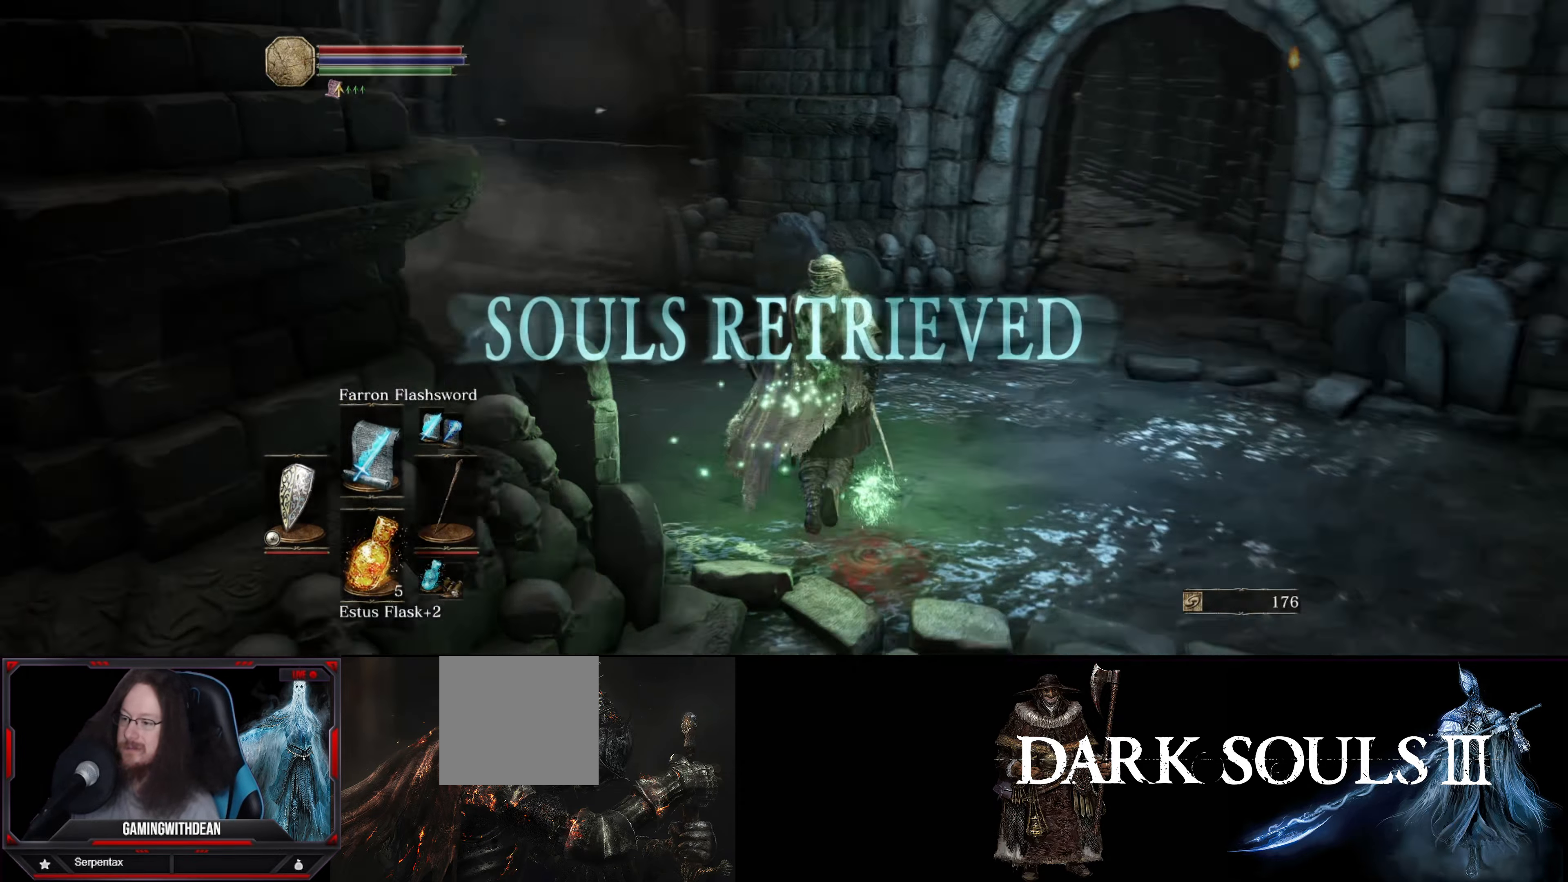
{"buttons": [], "left_stick": "up", "right_stick": "center", "events": [[433, "right_stick", "center"]]}
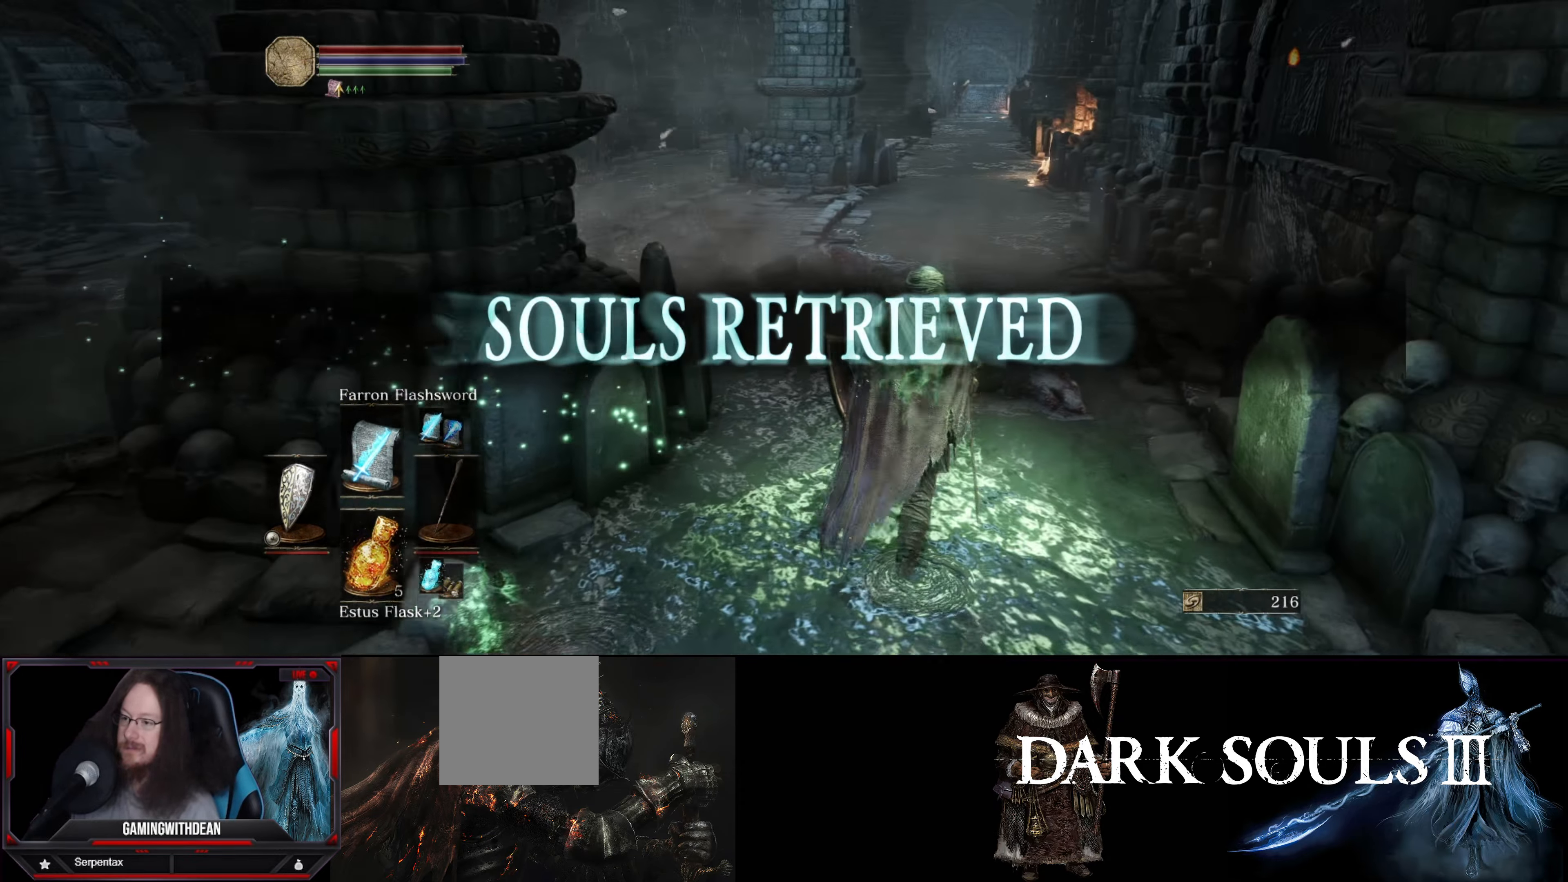
{"buttons": [], "left_stick": "up", "right_stick": "center", "events": []}
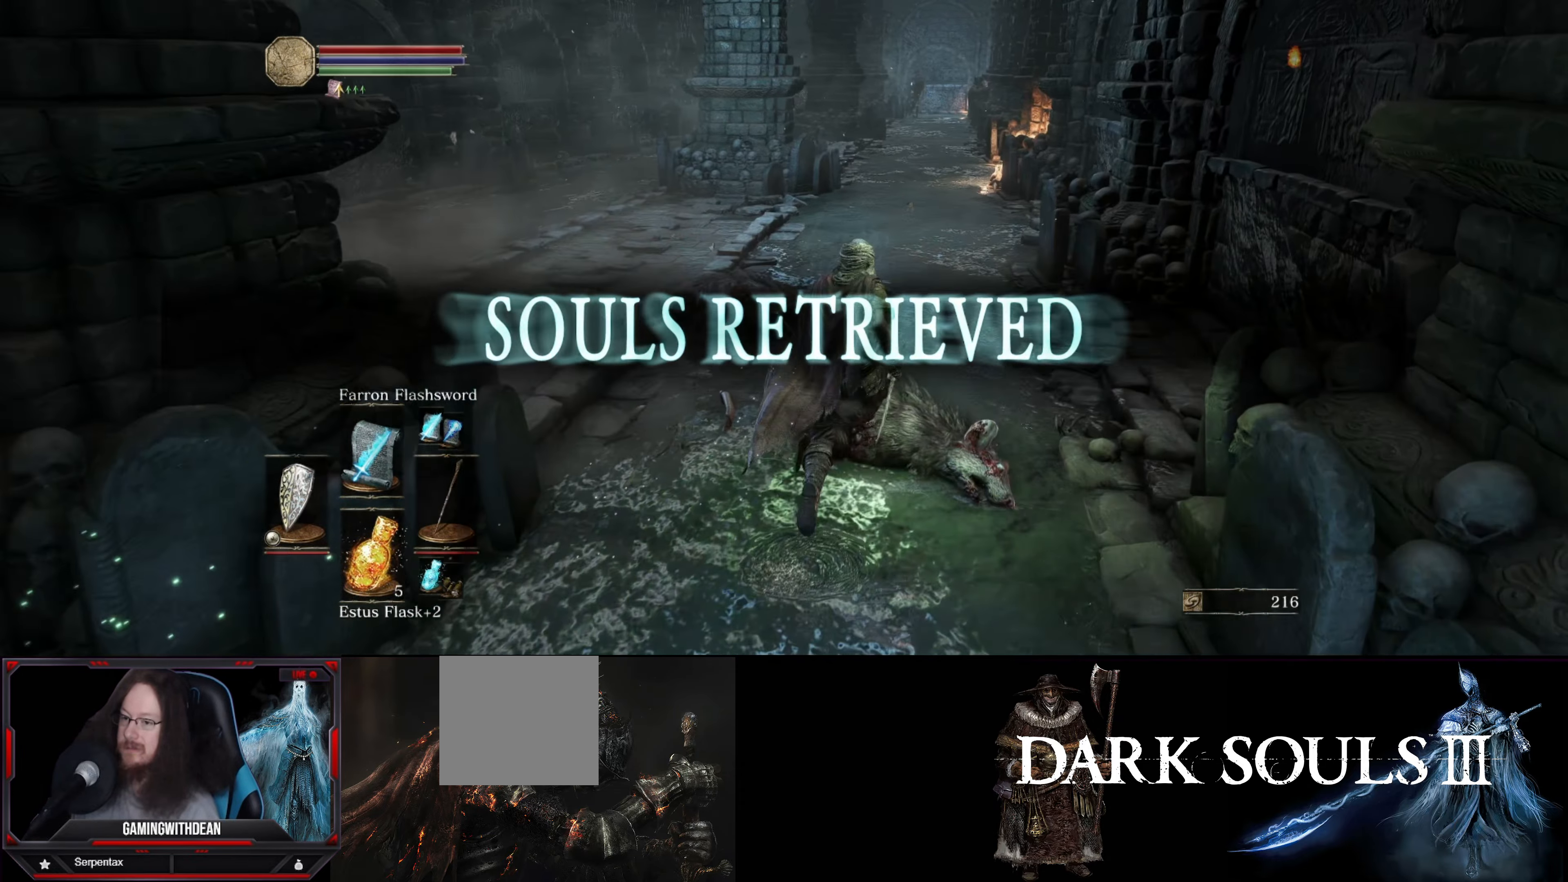
{"buttons": [], "left_stick": "up", "right_stick": "center", "events": []}
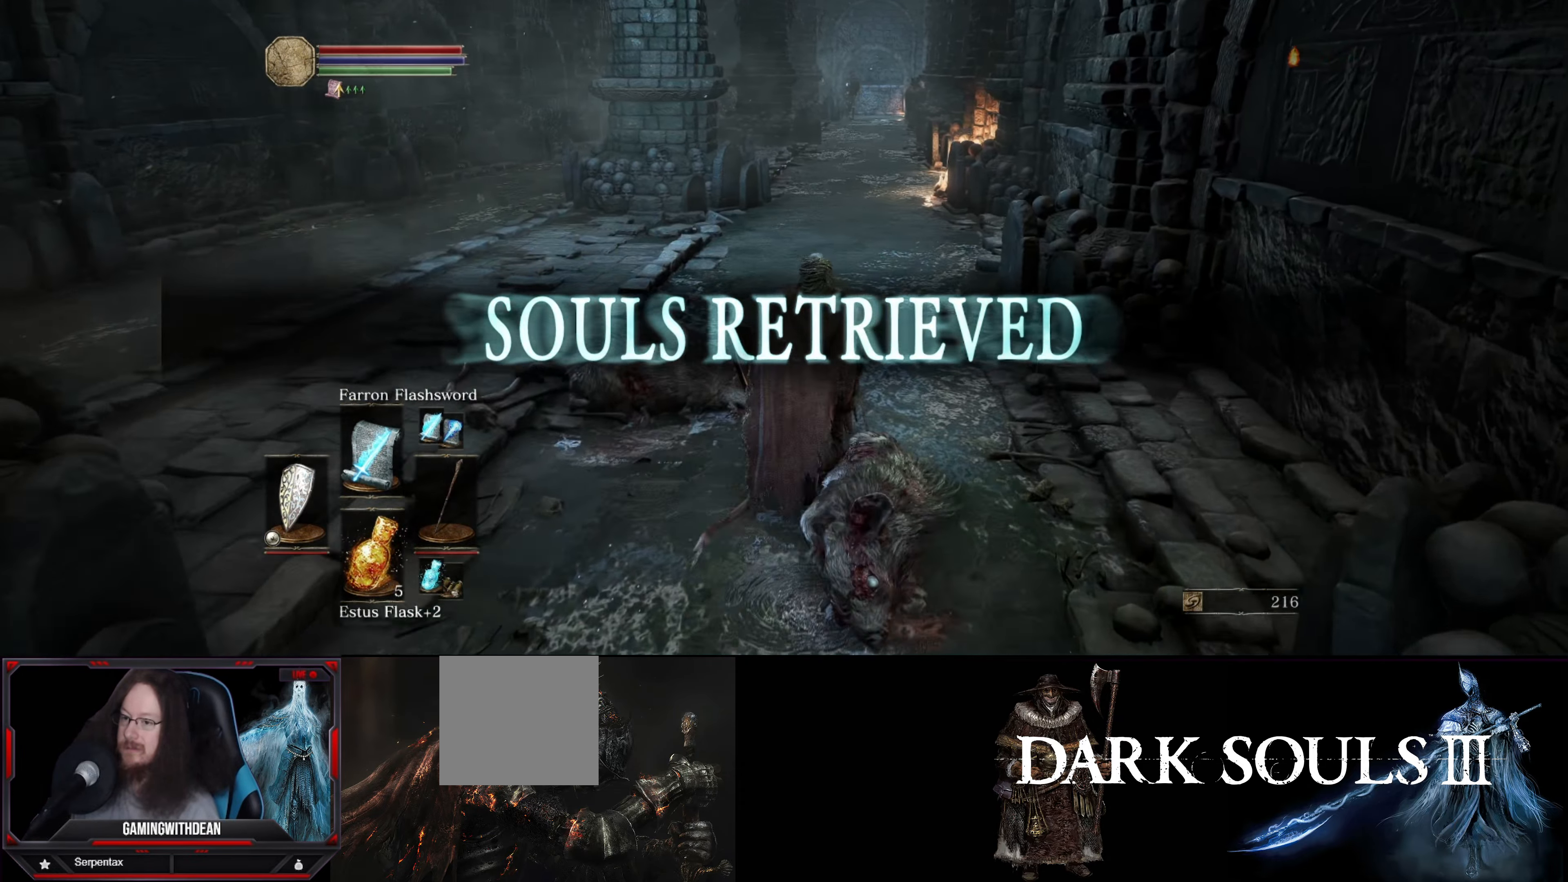
{"buttons": [], "left_stick": "up", "right_stick": "center", "events": []}
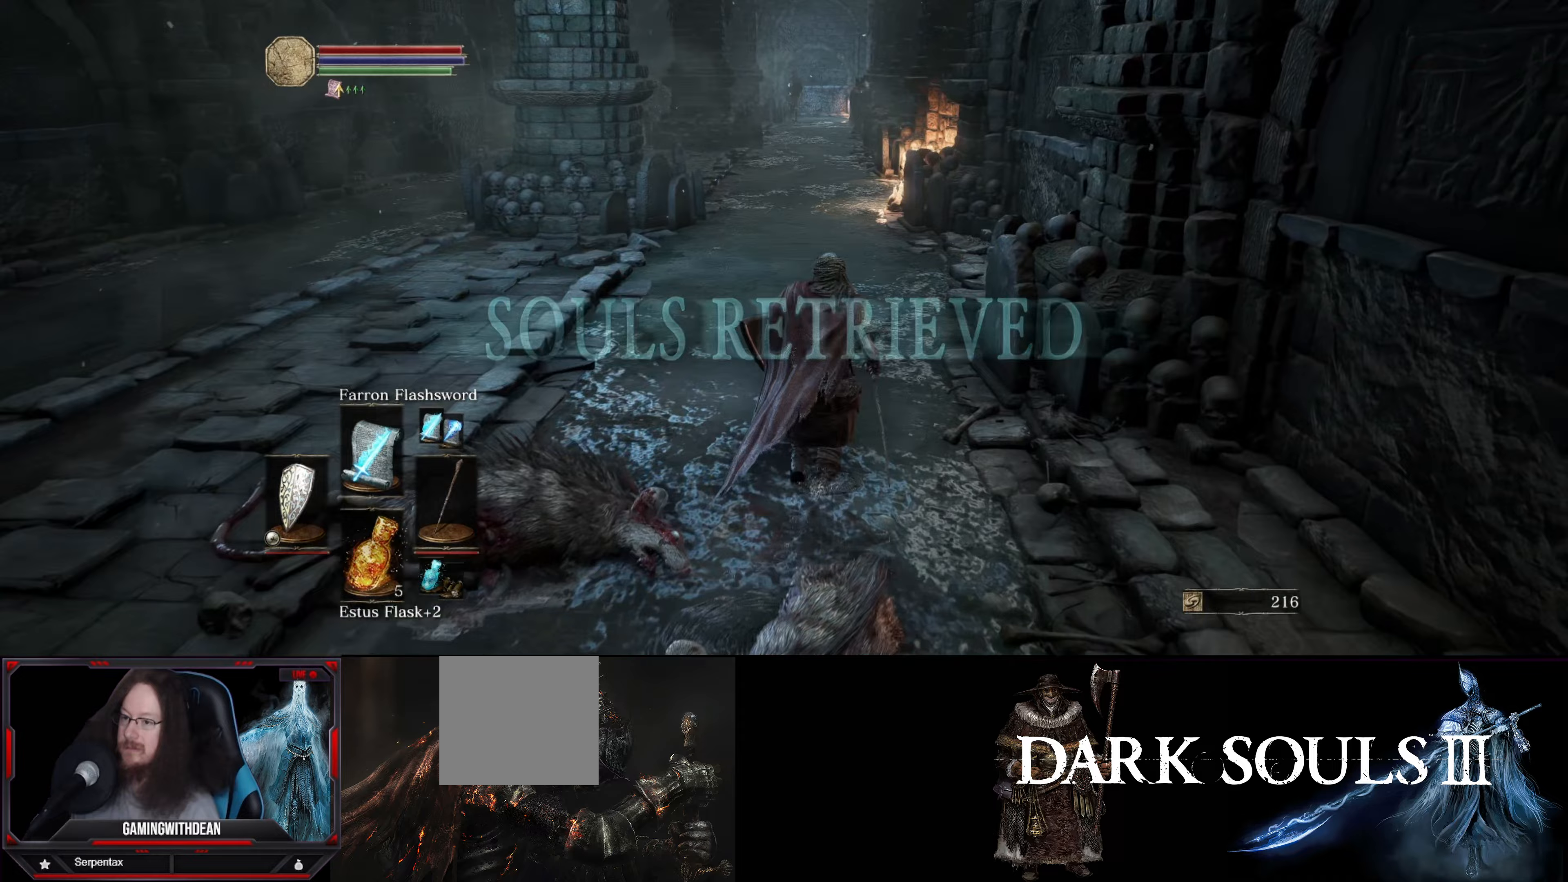
{"buttons": [], "left_stick": "up", "right_stick": "center", "events": []}
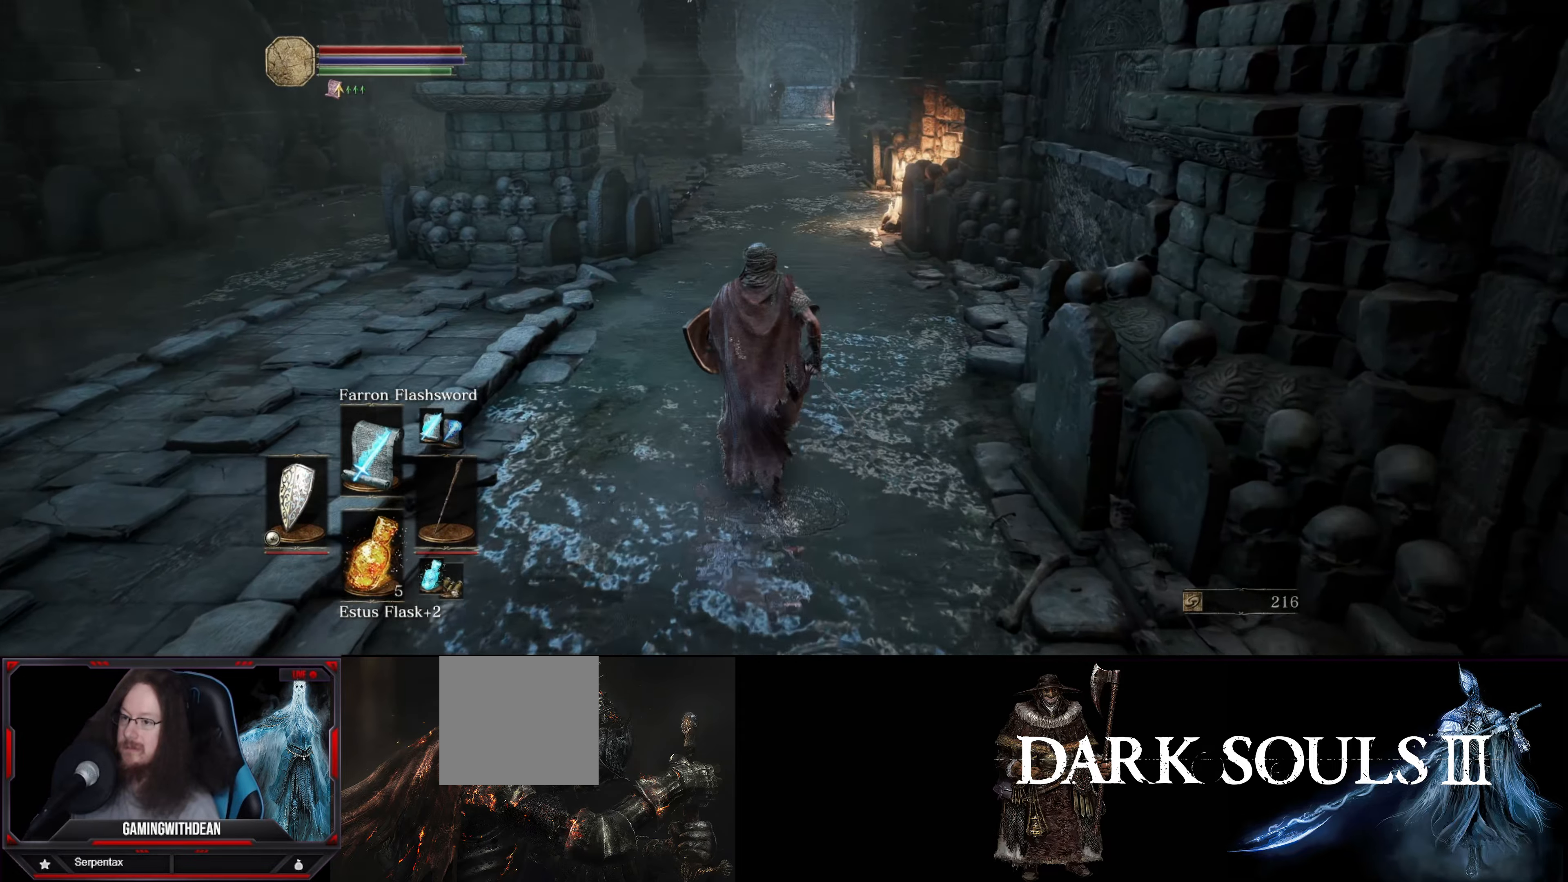
{"buttons": [], "left_stick": "up", "right_stick": "left", "events": [[333, "right_stick", "left"]]}
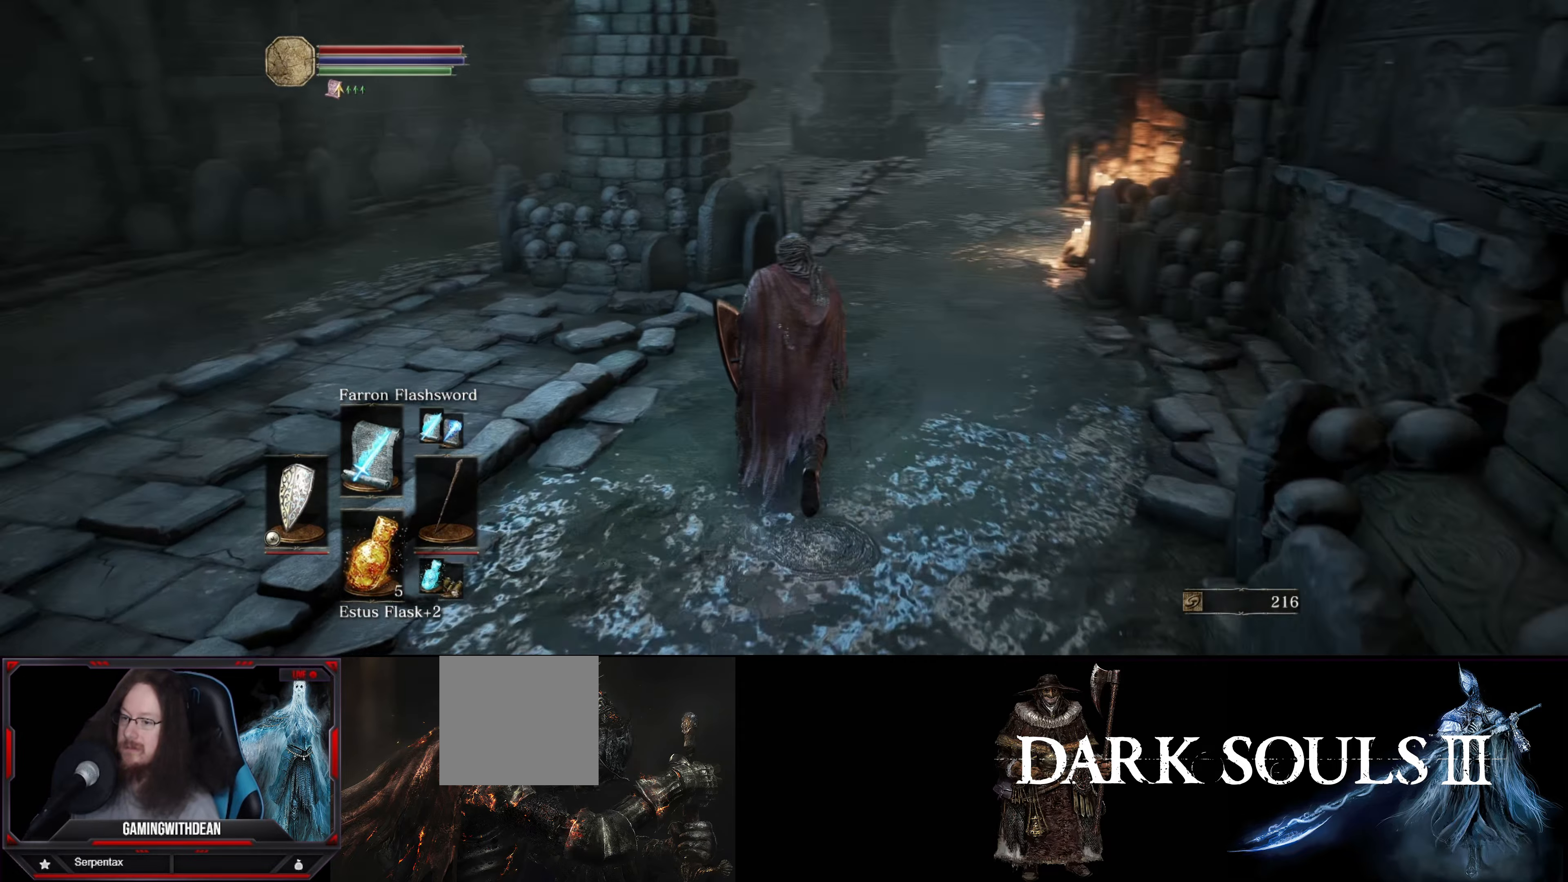
{"buttons": [], "left_stick": "right", "right_stick": "left", "events": [[133, "left_stick", "up-right"], [367, "left_stick", "right"]]}
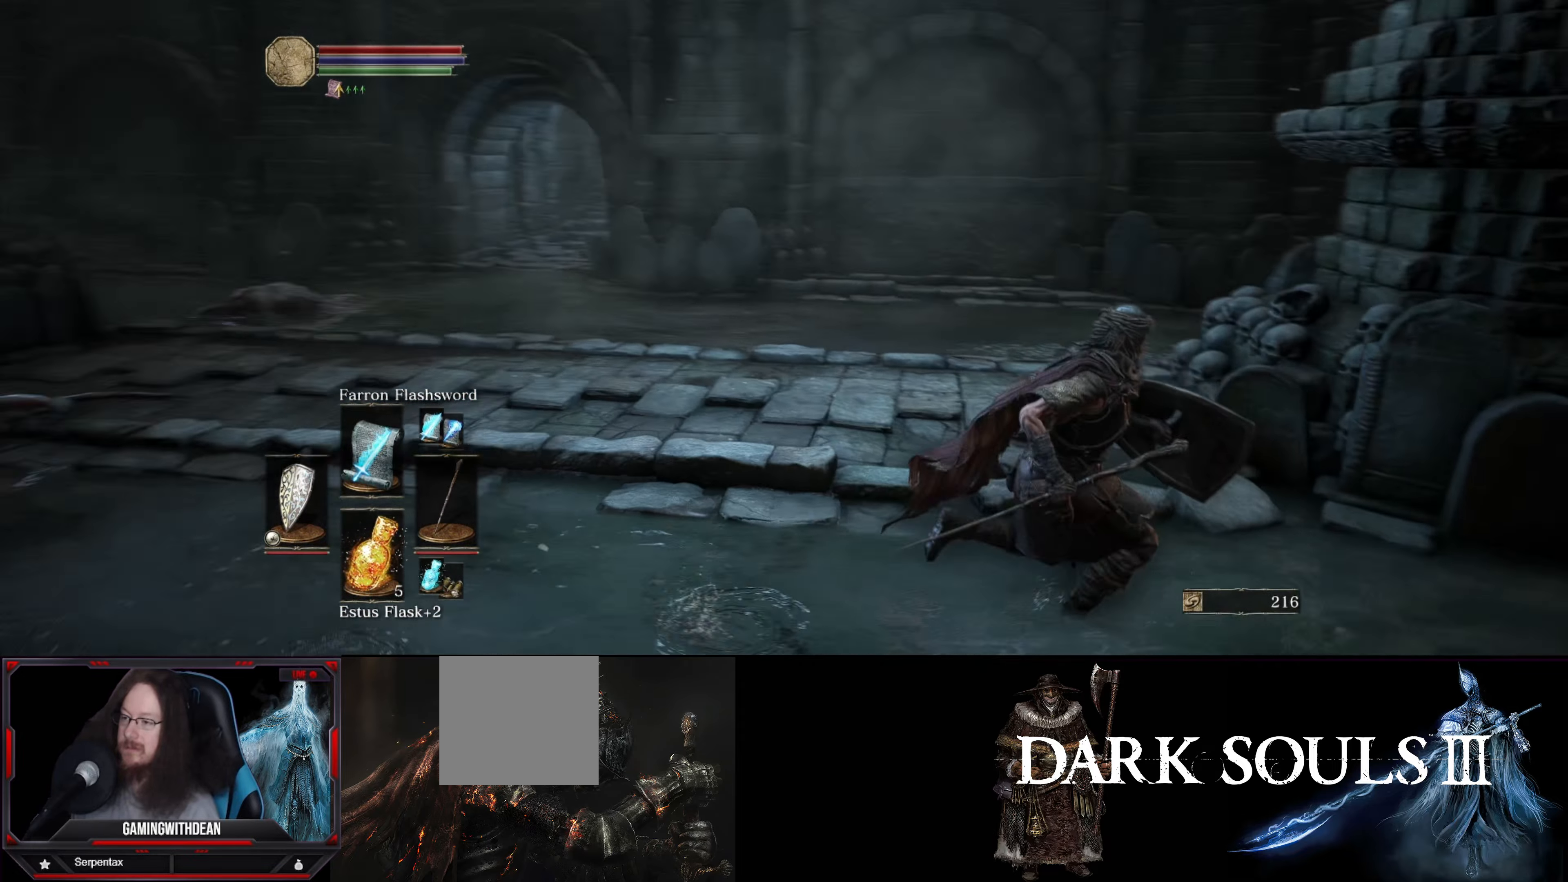
{"buttons": [], "left_stick": "center", "right_stick": "center", "events": [[267, "left_stick", "up"], [317, "right_stick", "center"], [350, "left_stick", "center"]]}
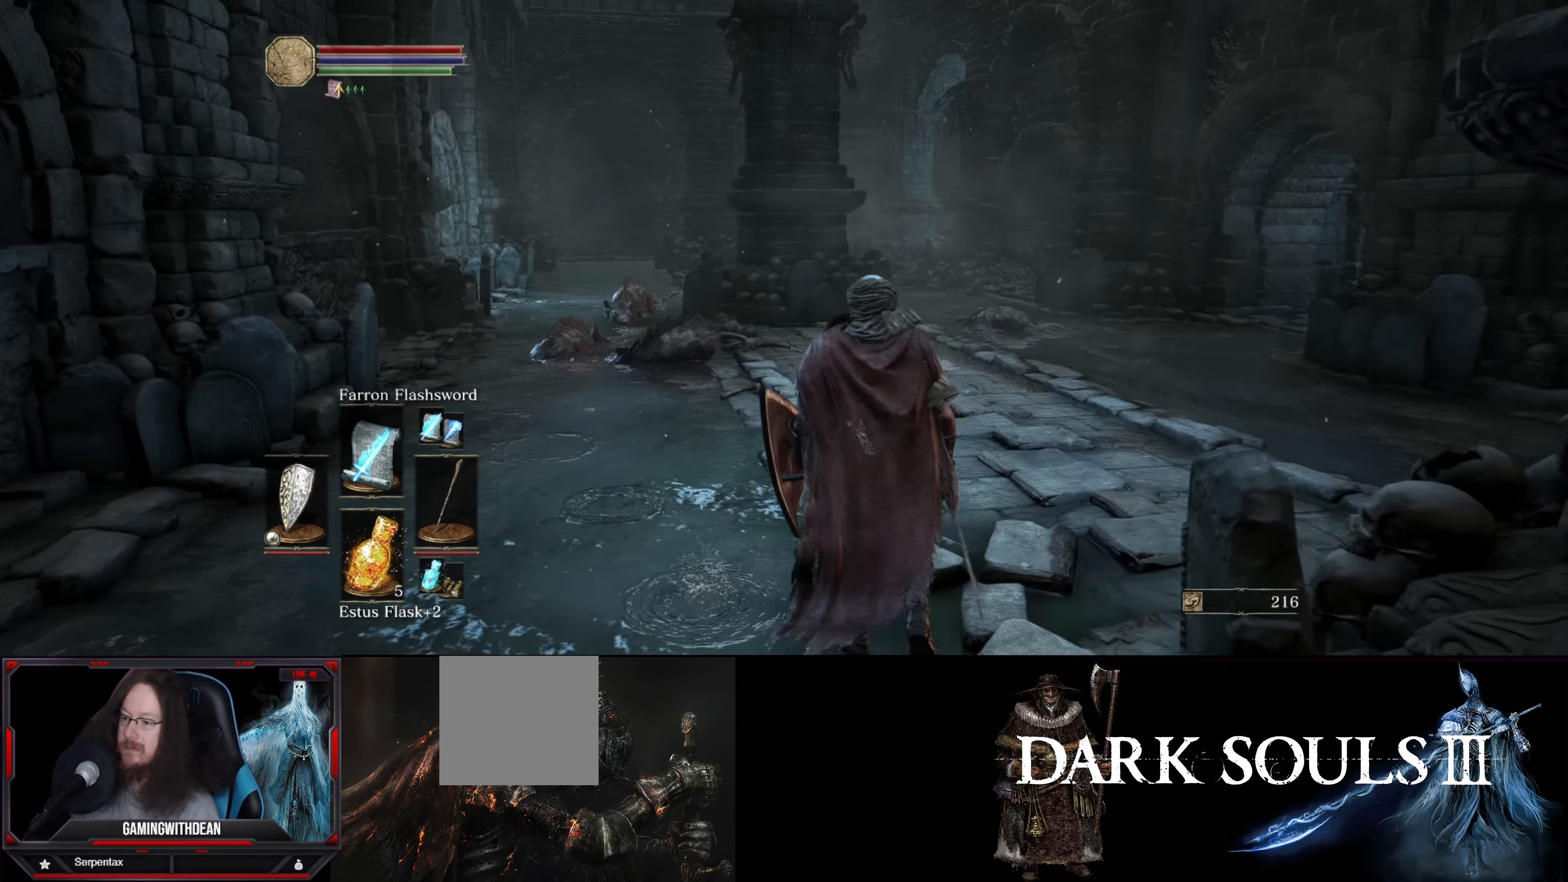
{"buttons": [], "left_stick": "center", "right_stick": "center", "events": [[300, "right_stick", "down-left"], [367, "left_stick", "up"], [433, "left_stick", "center"], [483, "right_stick", "center"]]}
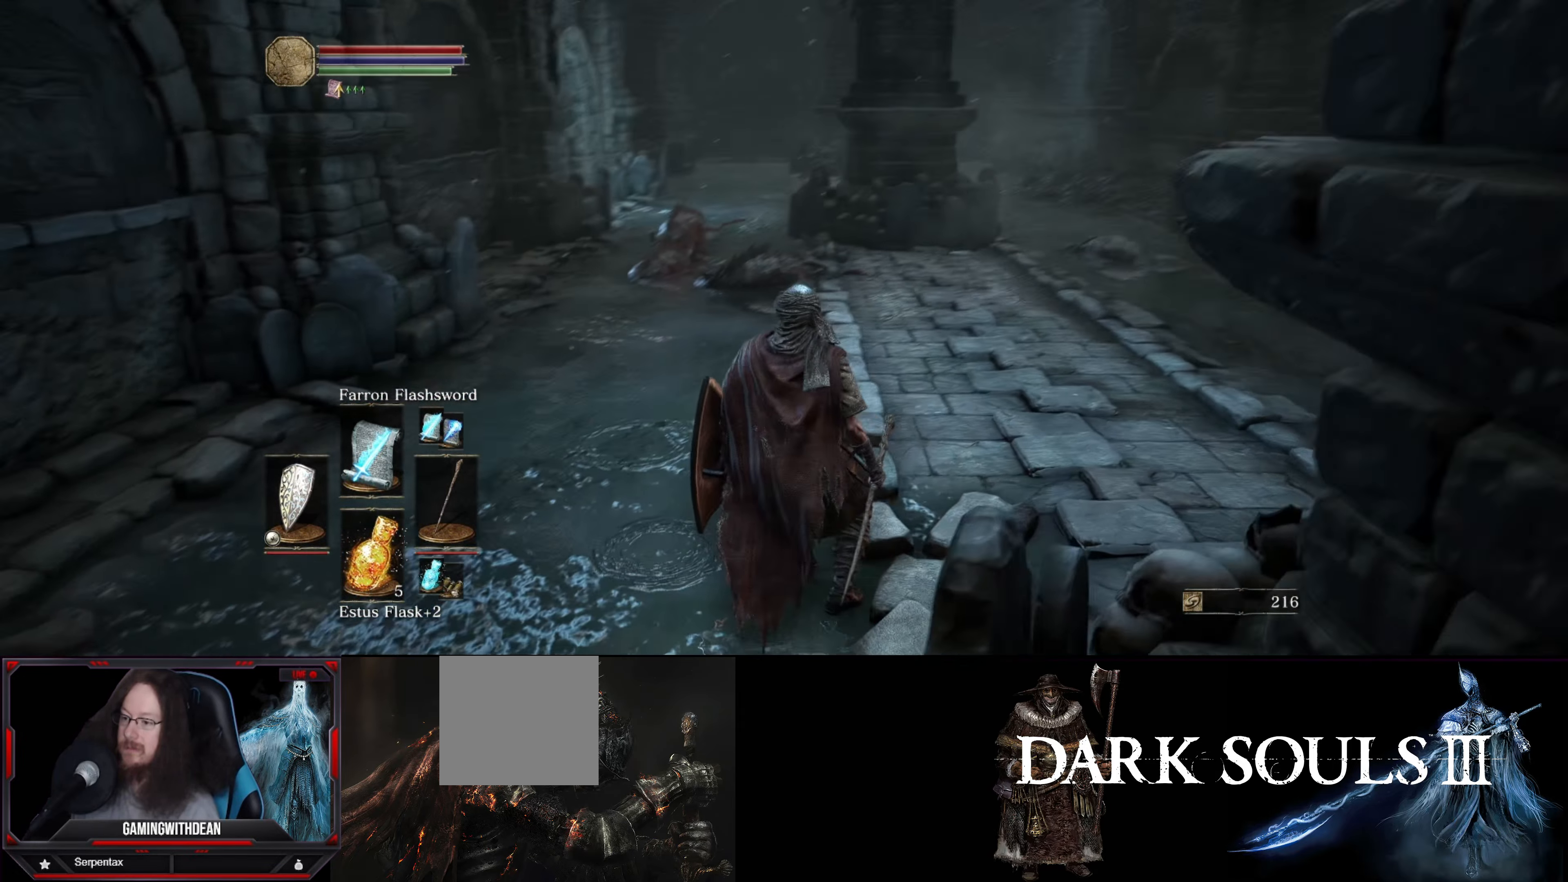
{"buttons": [], "left_stick": "center", "right_stick": "center", "events": []}
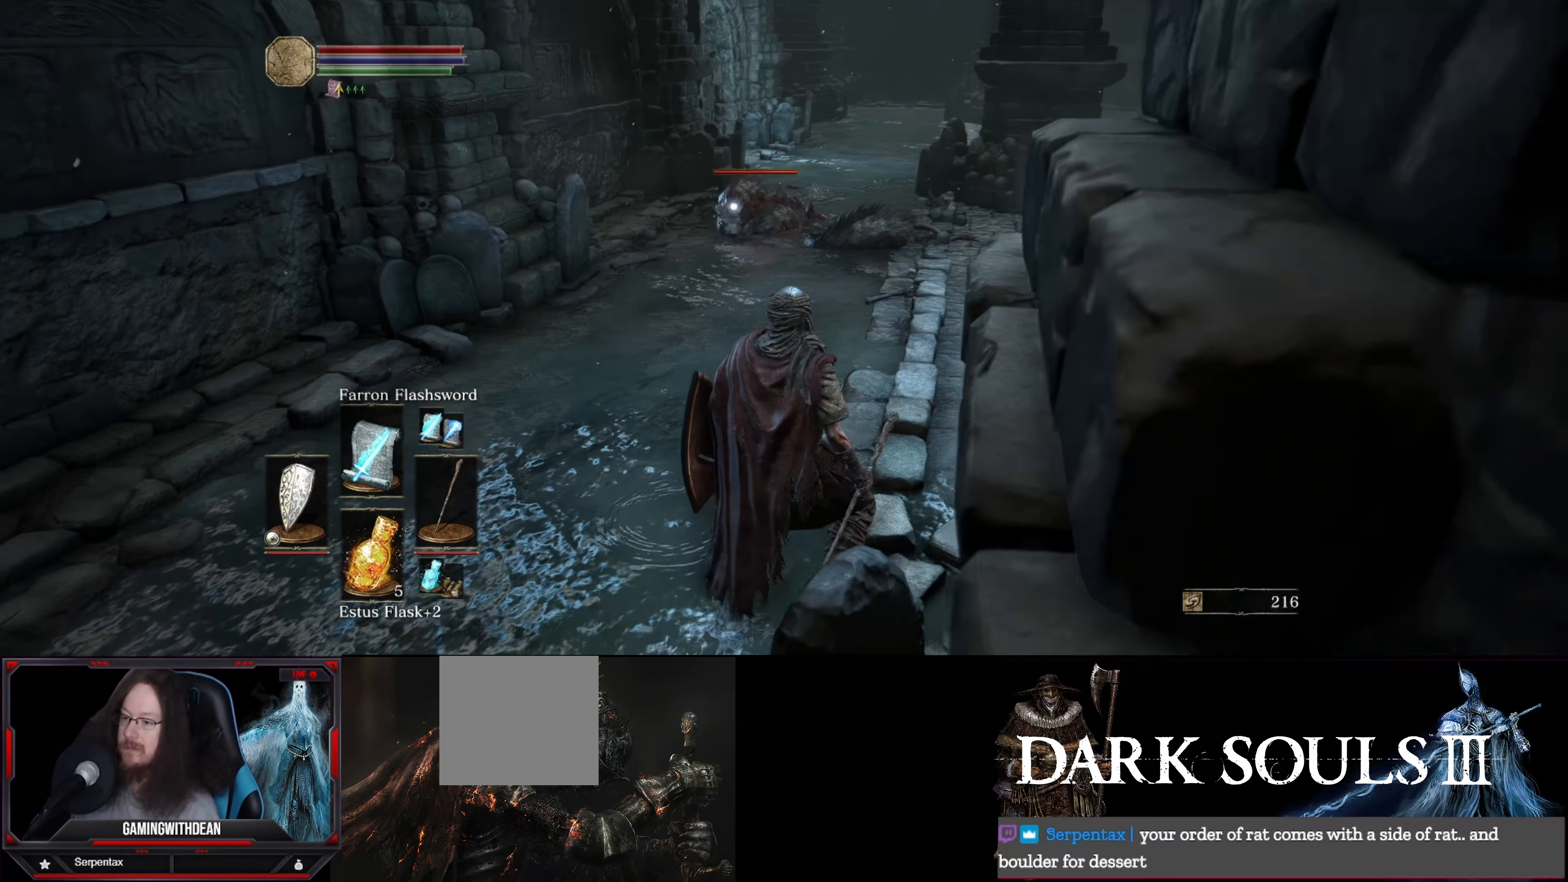
{"buttons": ["R1"], "left_stick": "center", "right_stick": "center", "events": [[367, "R1", "down"]]}
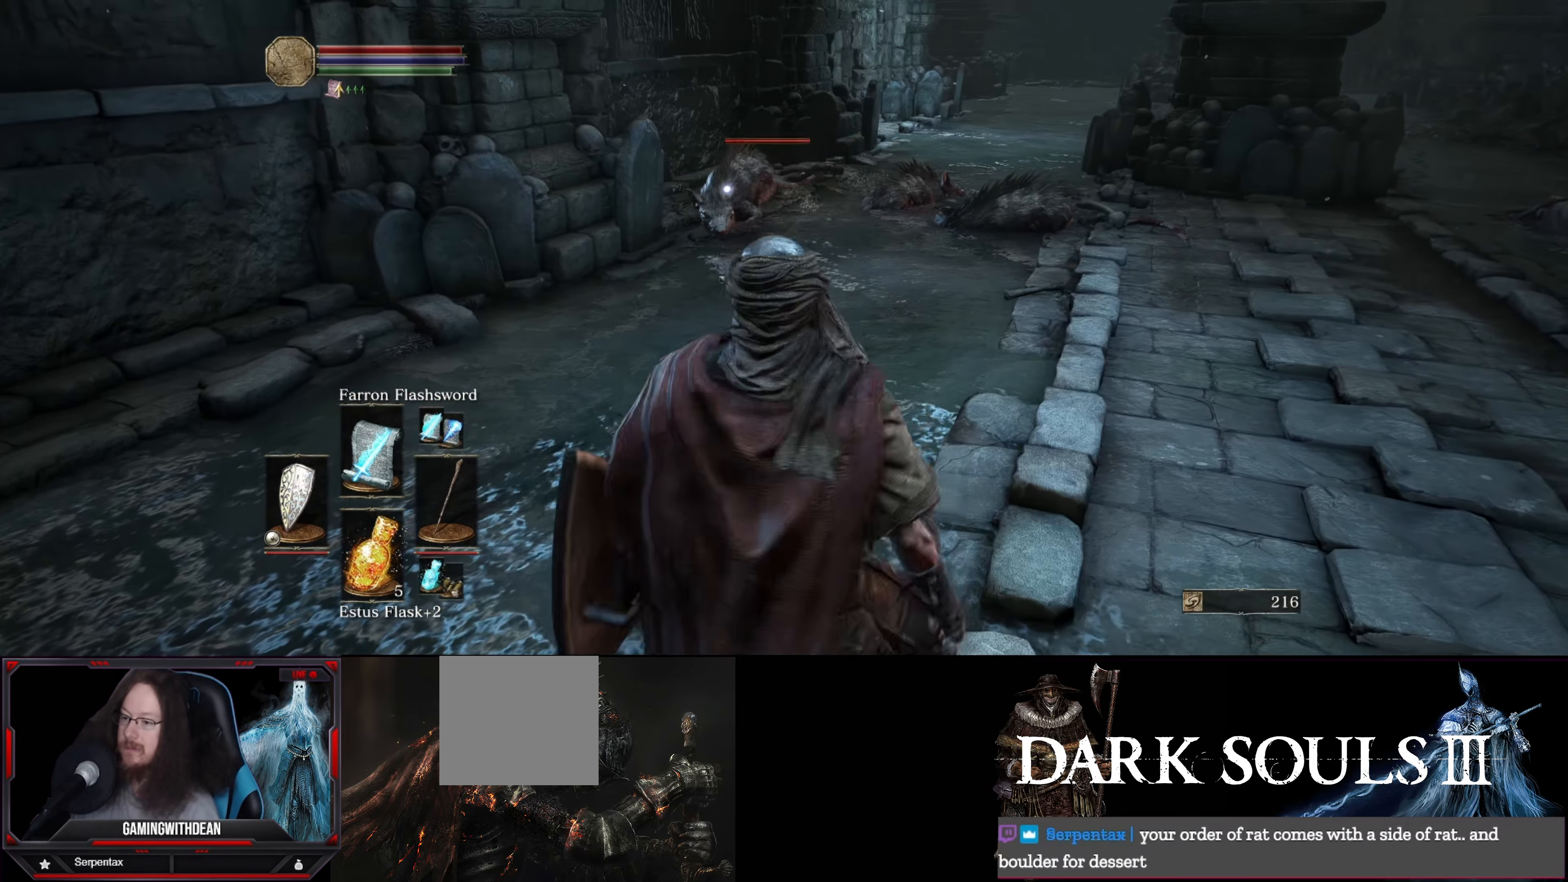
{"buttons": ["R1"], "left_stick": "center", "right_stick": "center", "events": []}
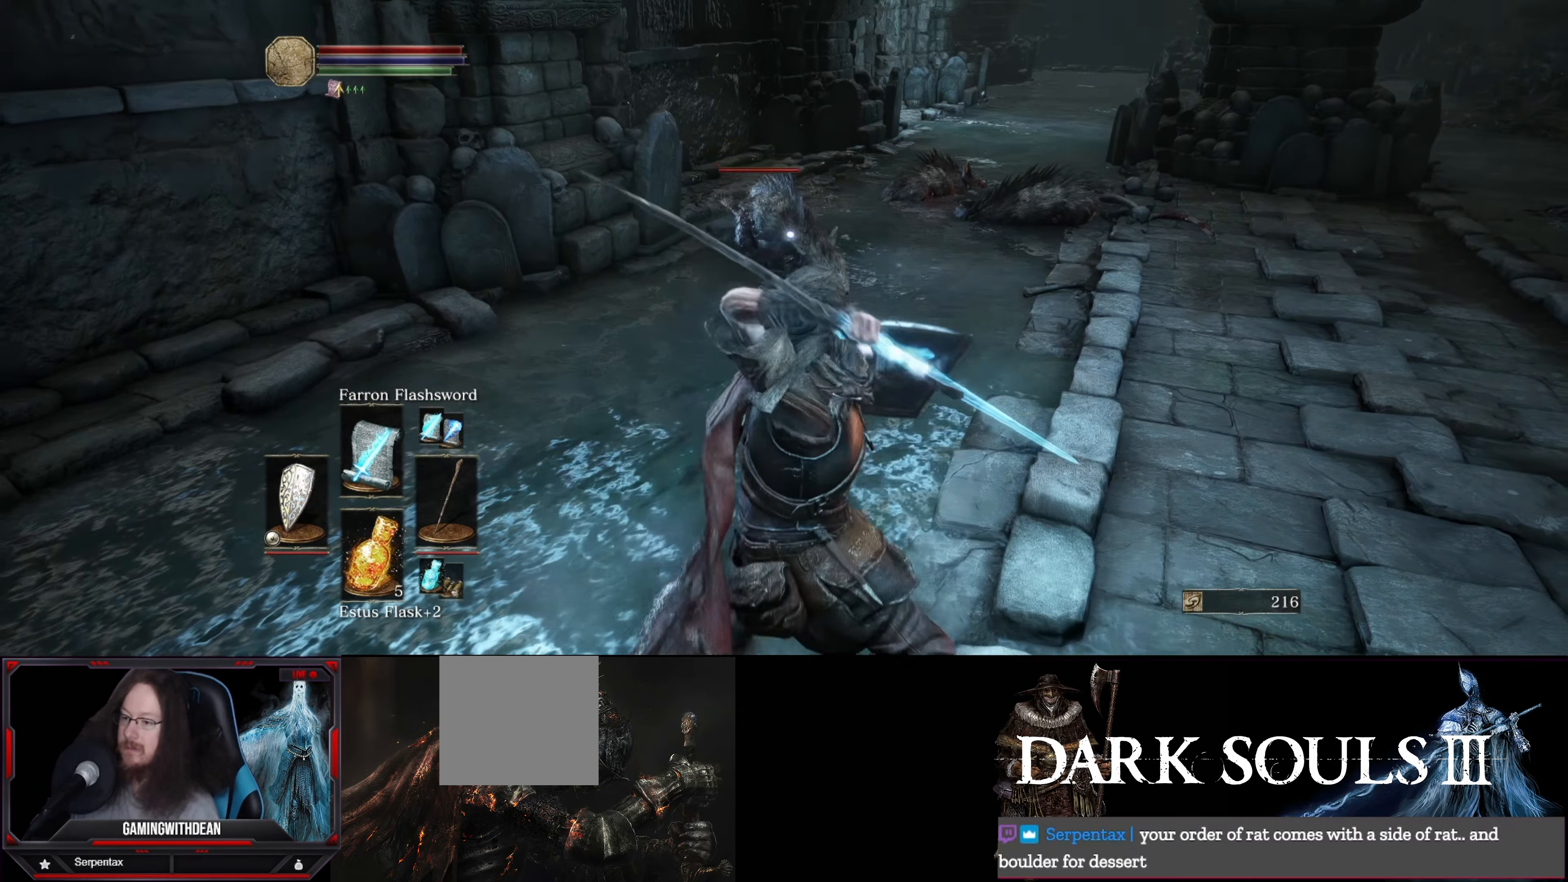
{"buttons": [], "left_stick": "center", "right_stick": "center", "events": [[300, "R1", "up"]]}
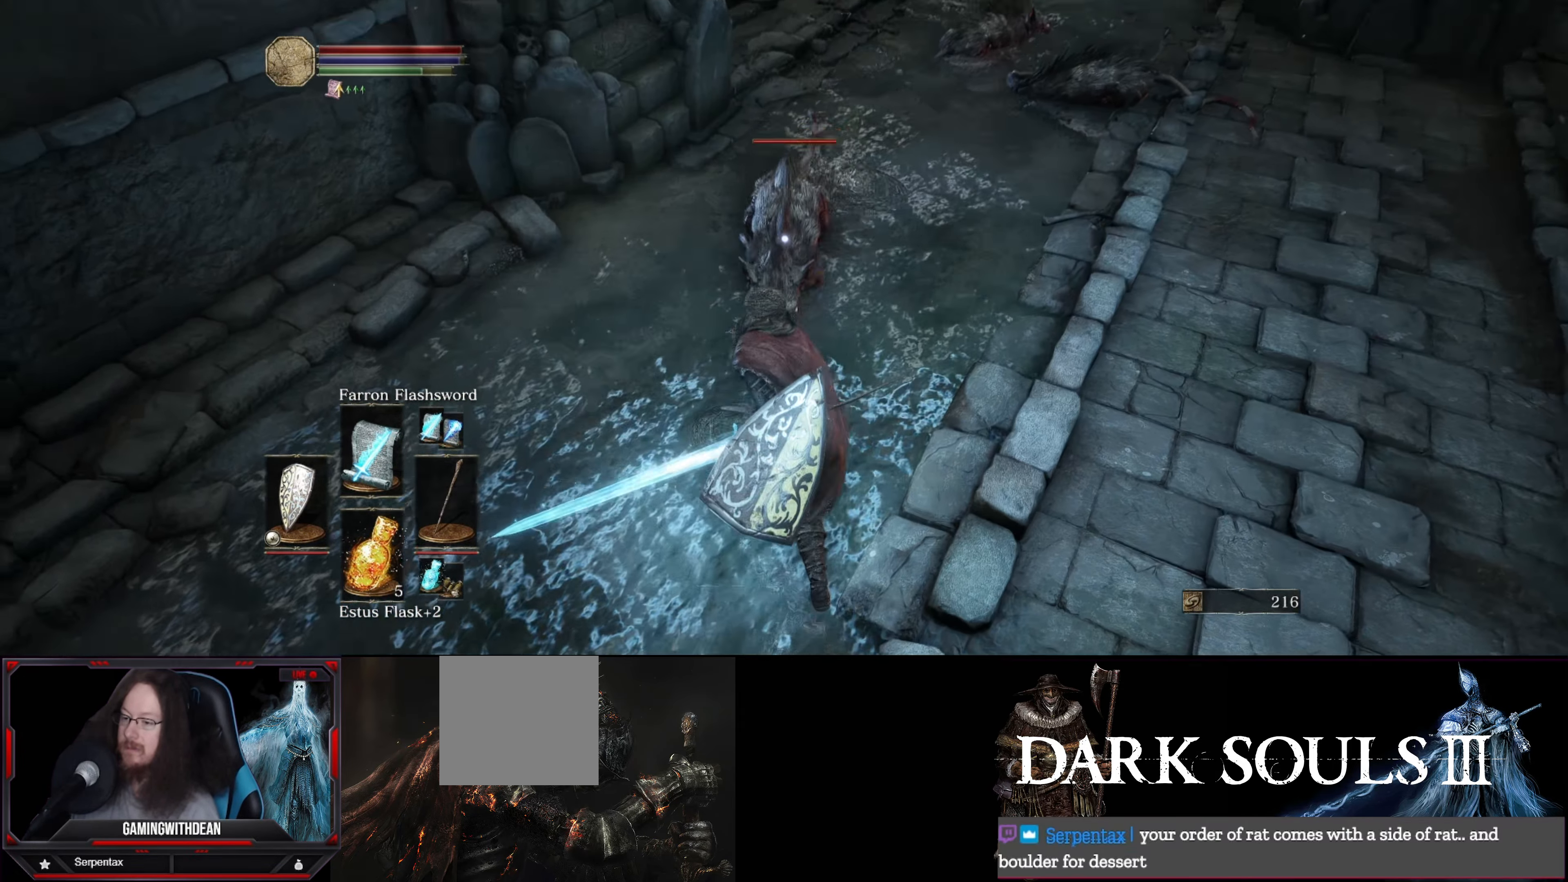
{"buttons": [], "left_stick": "center", "right_stick": "center", "events": [[150, "R1", "down"], [250, "R1", "up"]]}
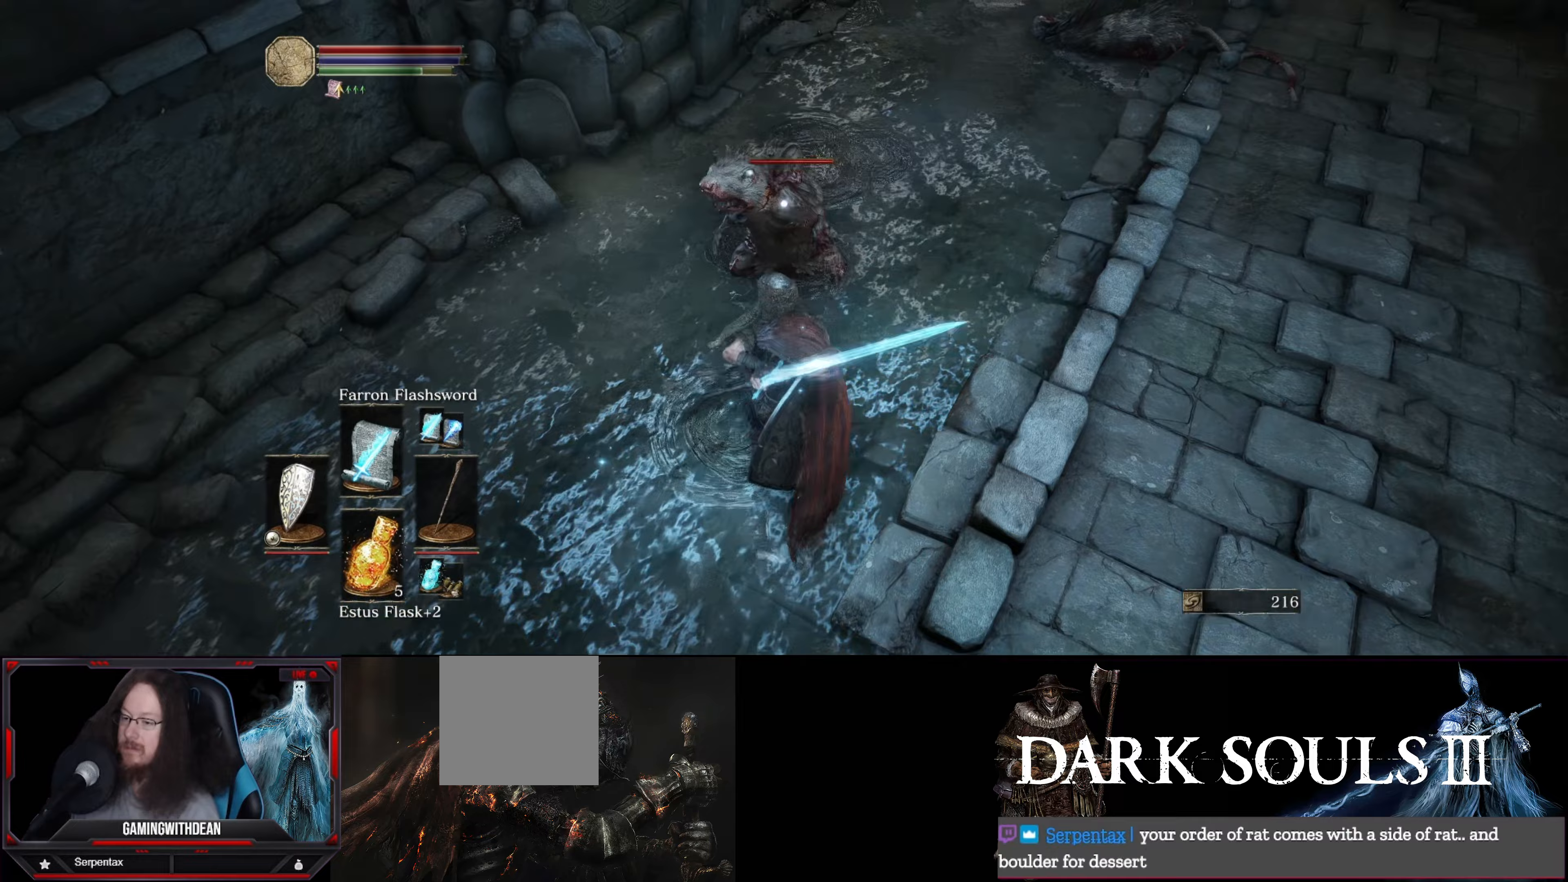
{"buttons": [], "left_stick": "center", "right_stick": "center", "events": []}
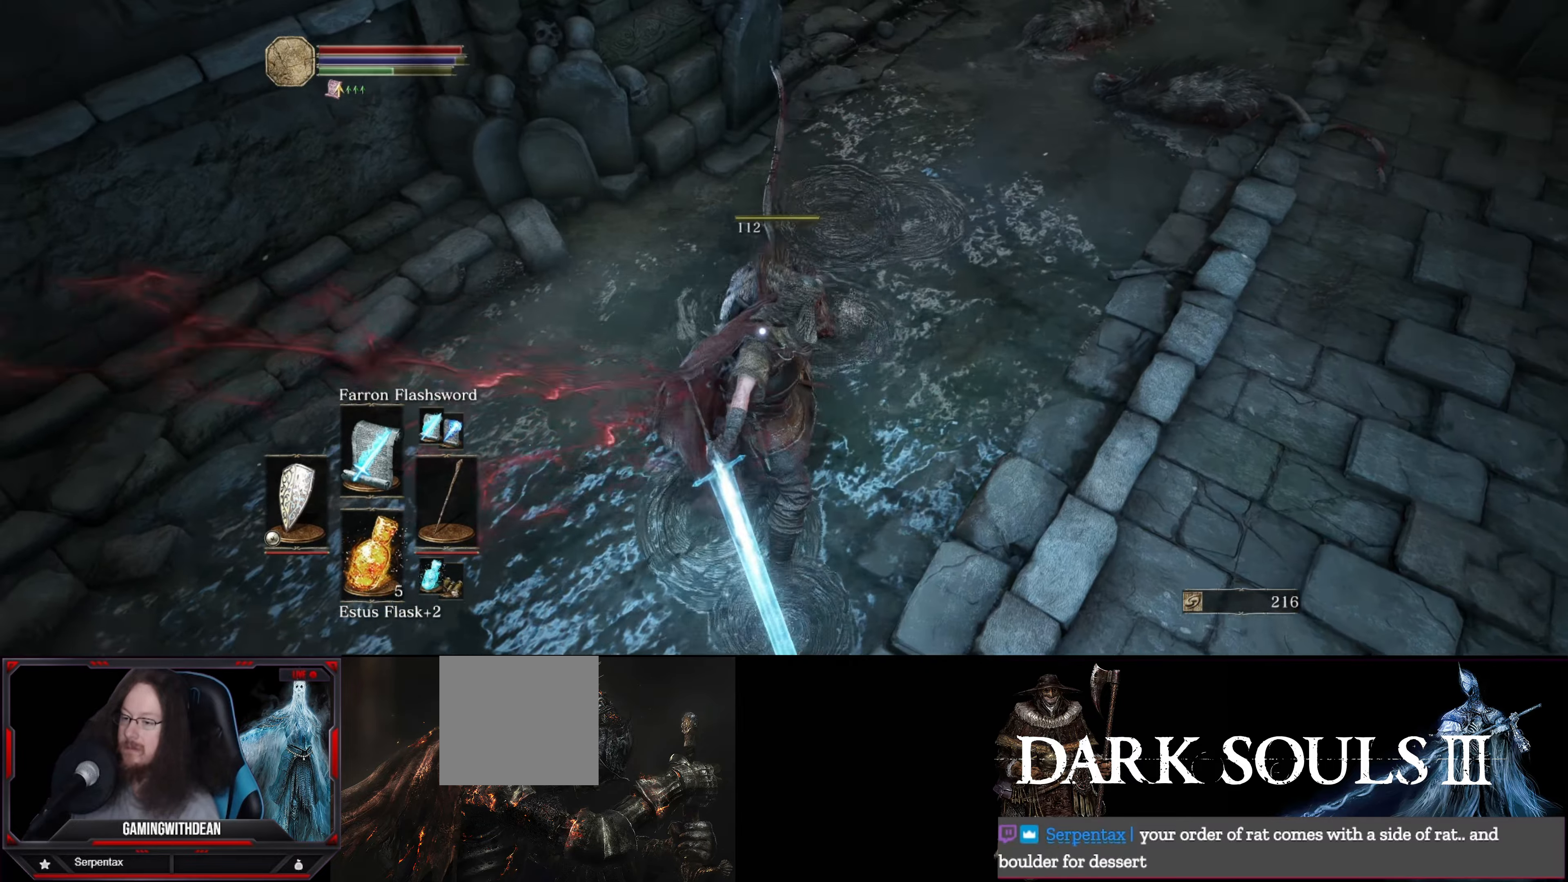
{"buttons": [], "left_stick": "center", "right_stick": "left", "events": [[433, "right_stick", "left"]]}
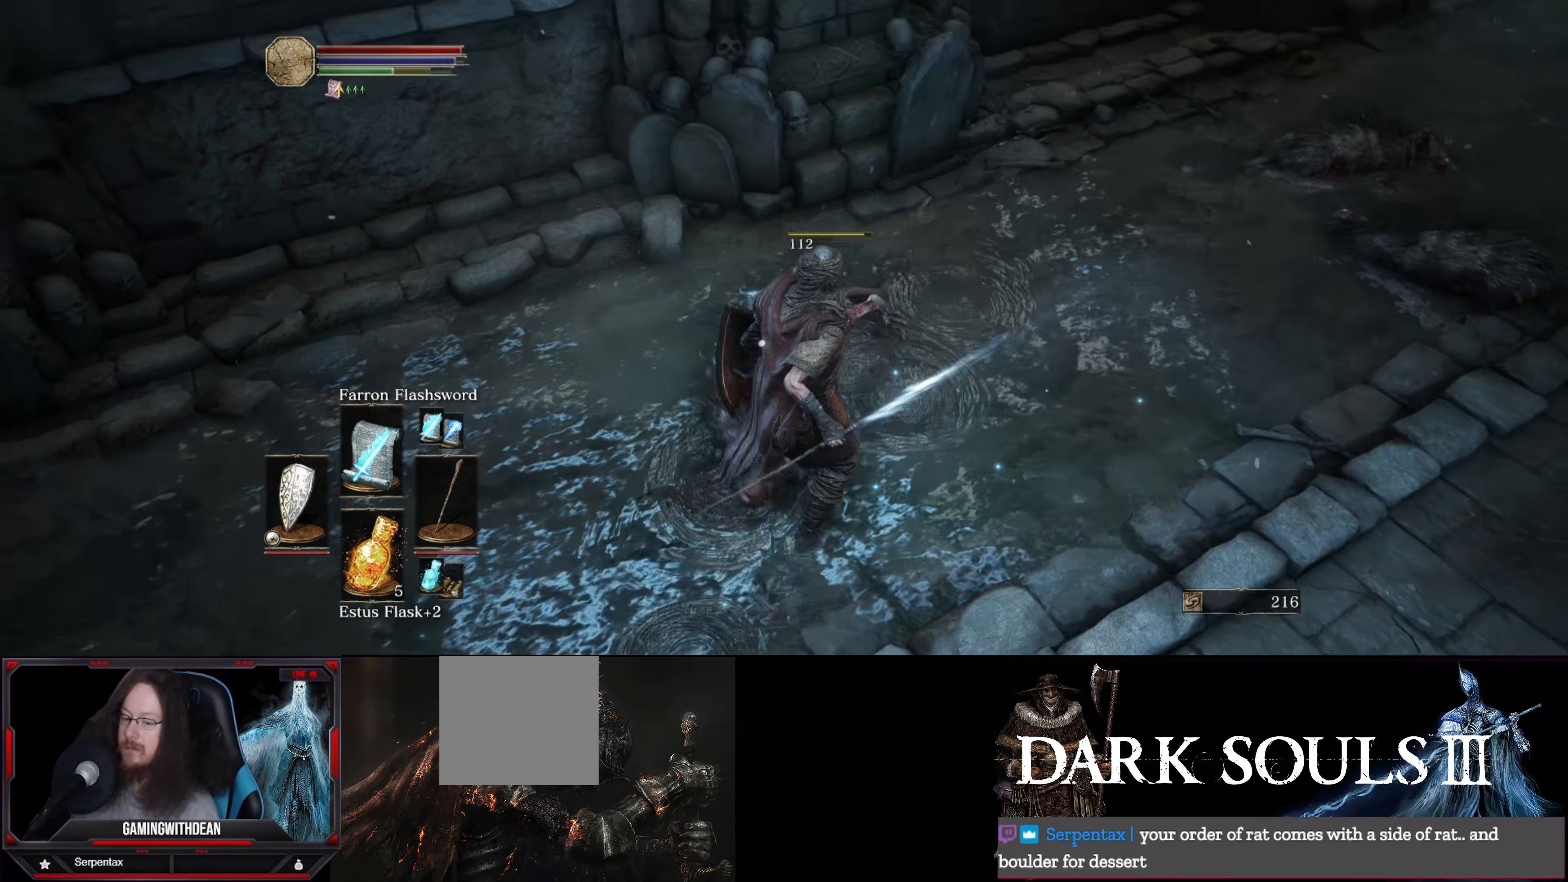
{"buttons": [], "left_stick": "up", "right_stick": "left", "events": [[233, "left_stick", "up"]]}
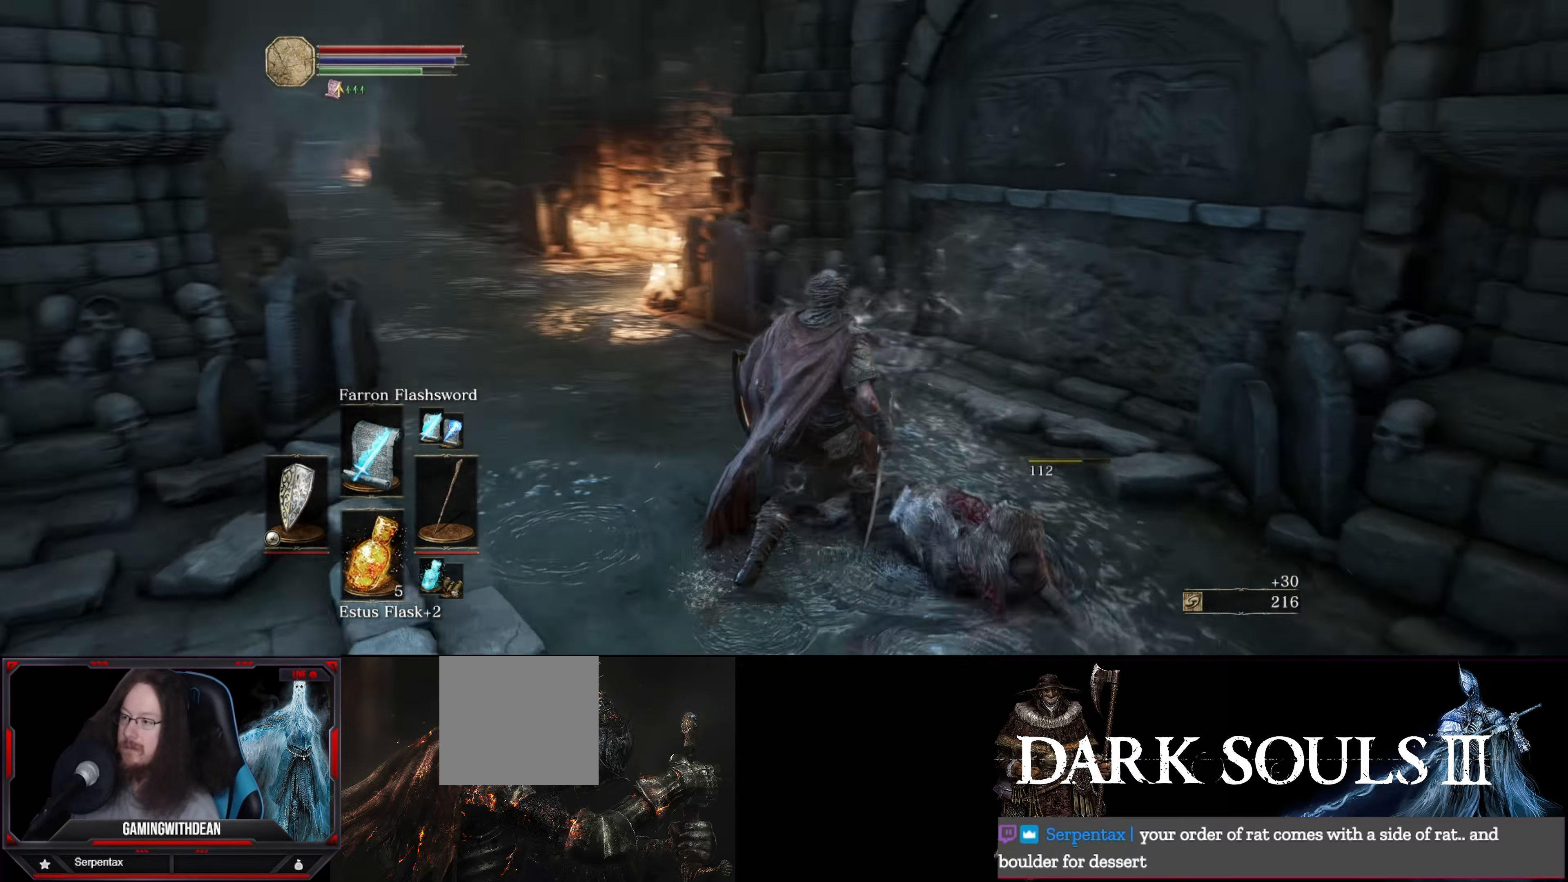
{"buttons": ["L1"], "left_stick": "up", "right_stick": "left", "events": [[117, "right_stick", "center"], [150, "L1", "down"], [433, "right_stick", "left"]]}
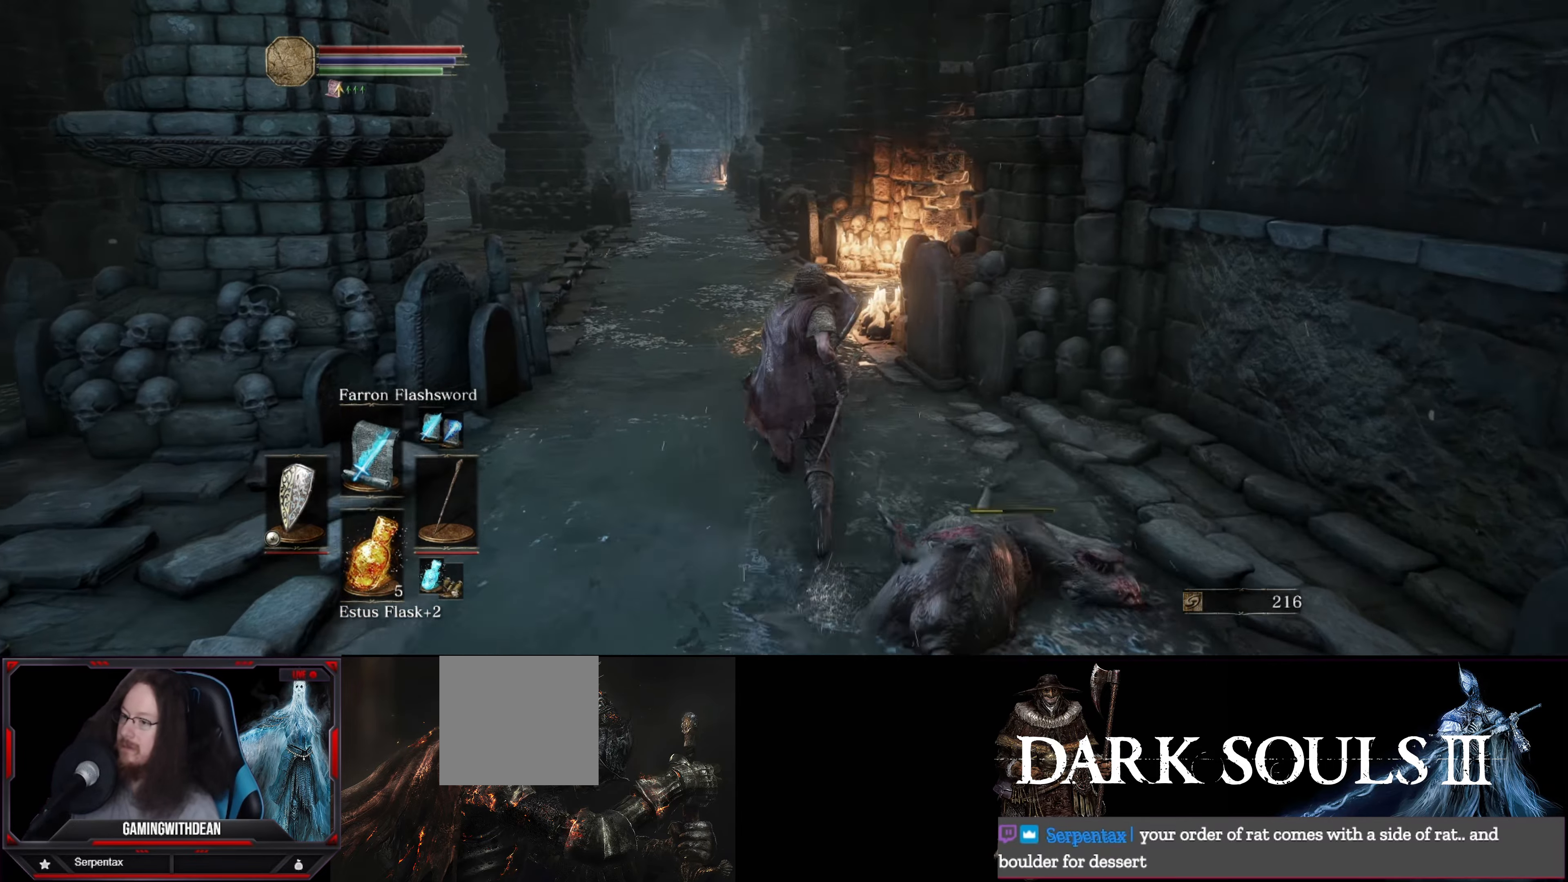
{"buttons": ["L1"], "left_stick": "up", "right_stick": "center", "events": [[67, "right_stick", "center"]]}
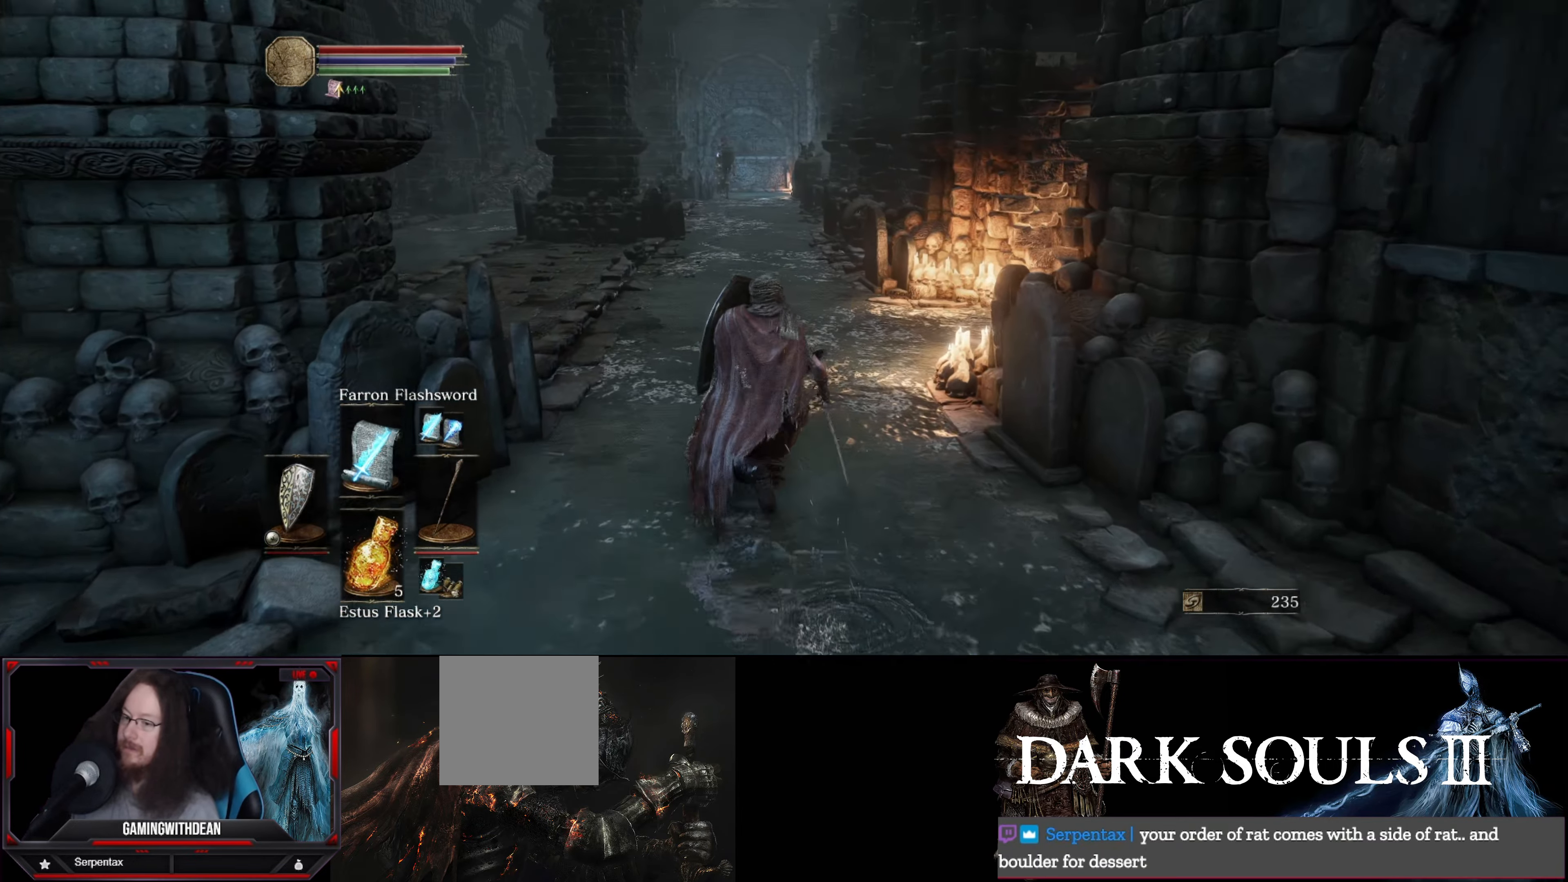
{"buttons": ["L1"], "left_stick": "up", "right_stick": "center", "events": []}
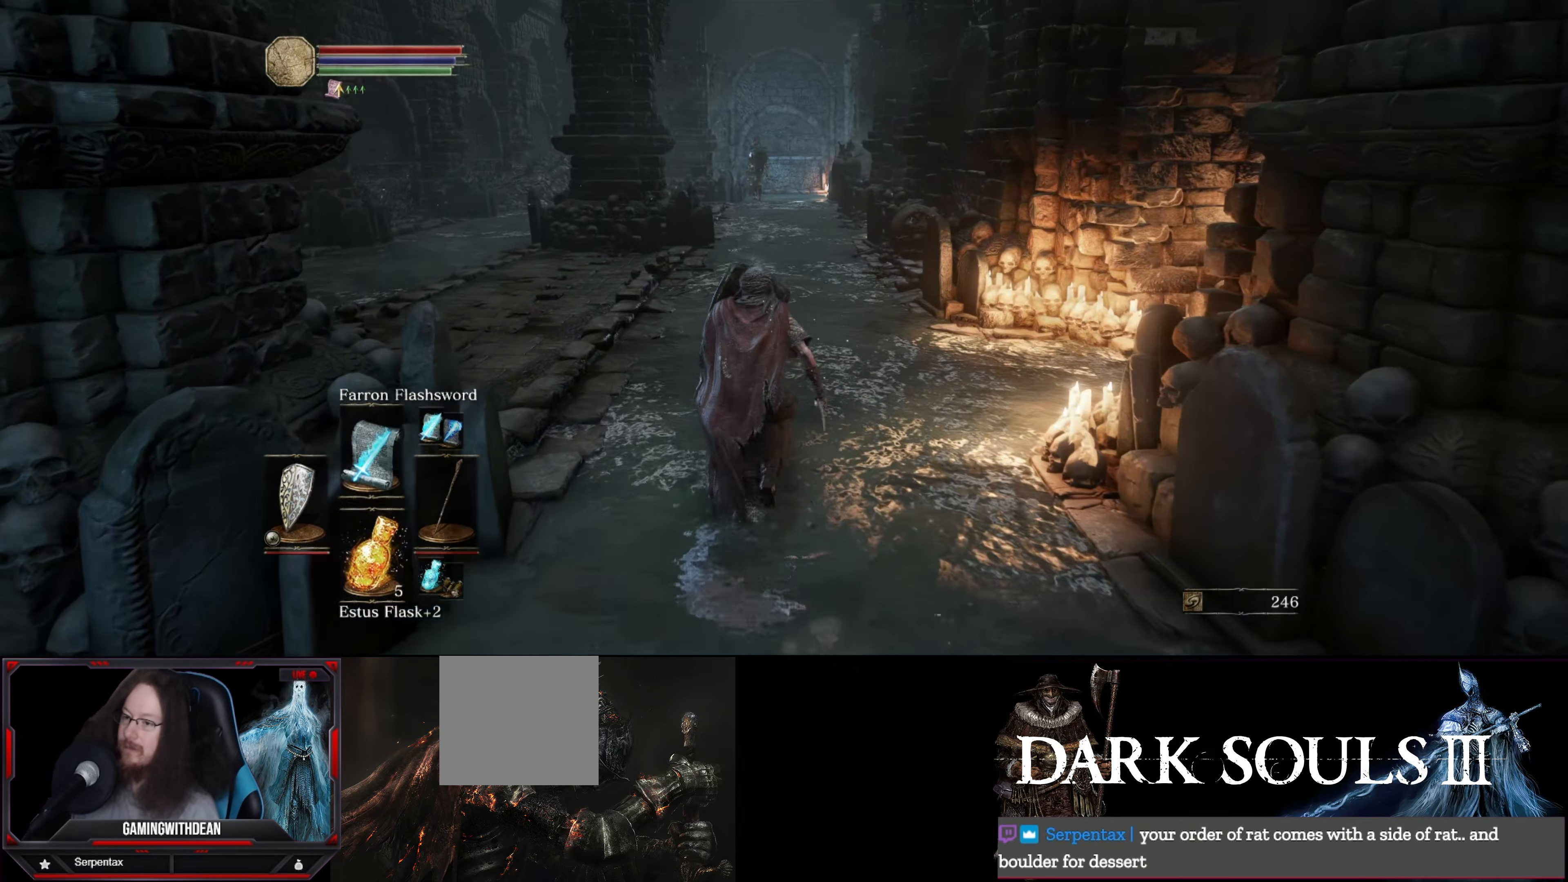
{"buttons": ["L1"], "left_stick": "up", "right_stick": "center", "events": []}
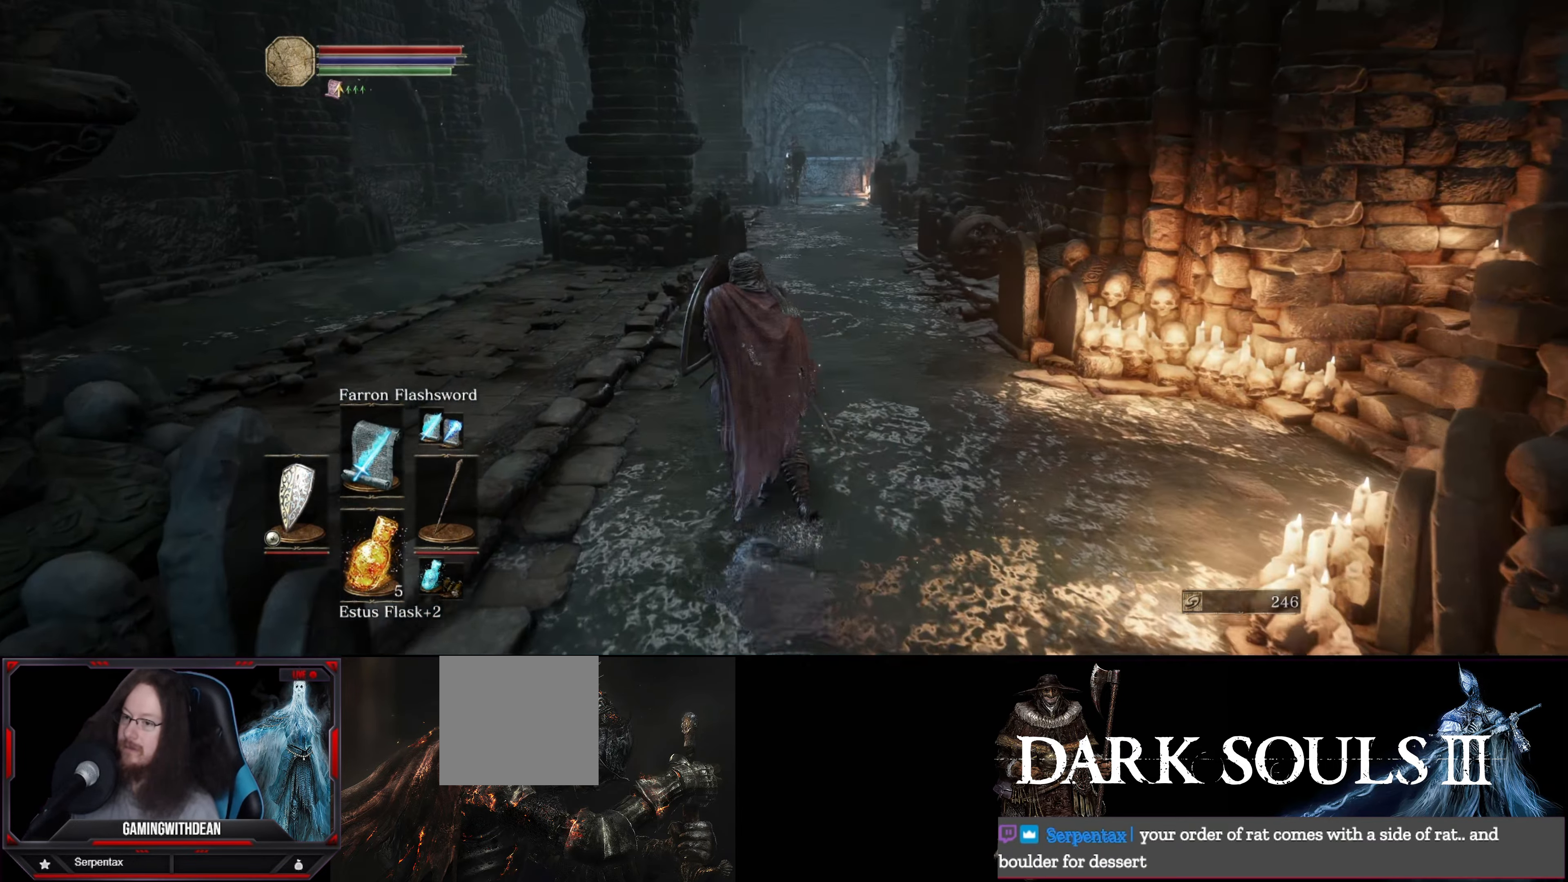
{"buttons": ["L1"], "left_stick": "up", "right_stick": "center", "events": []}
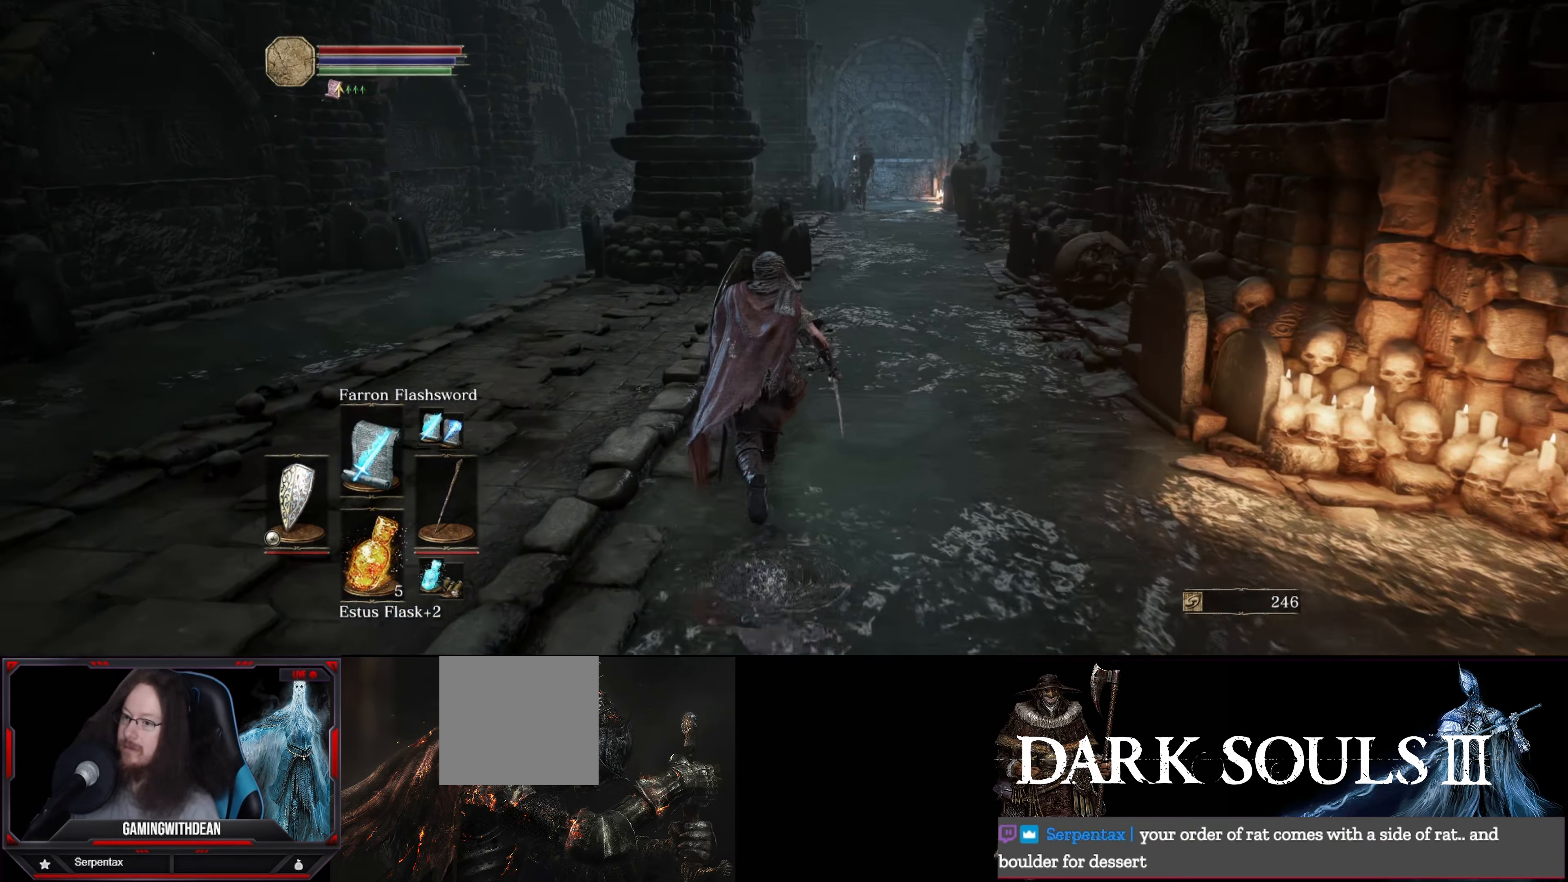
{"buttons": ["L1"], "left_stick": "up", "right_stick": "center", "events": [[183, "right_stick", "right"], [350, "right_stick", "center"]]}
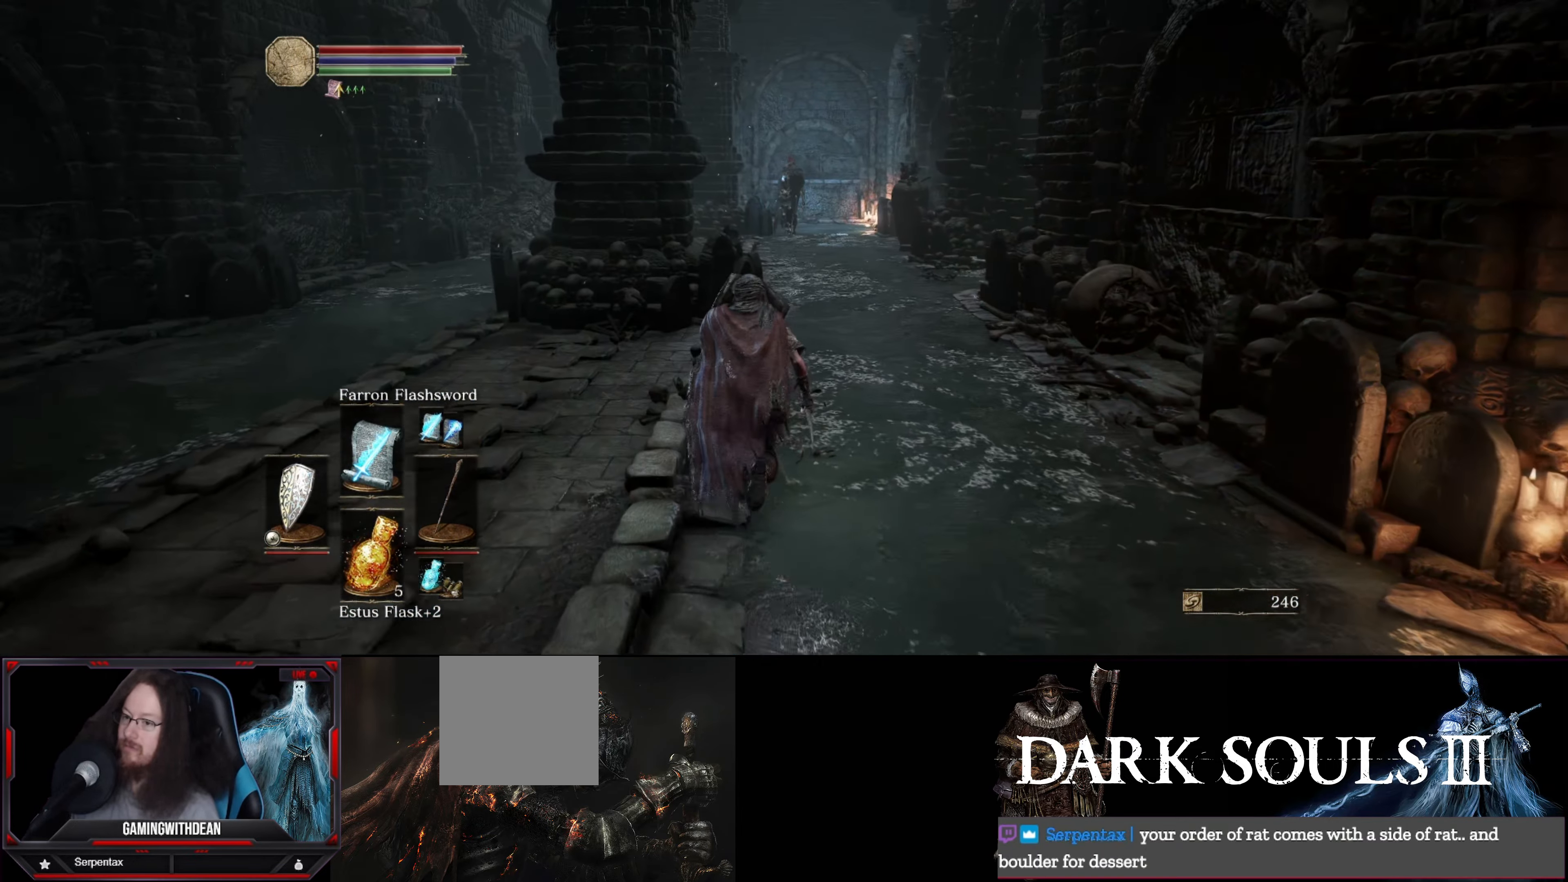
{"buttons": ["L1"], "left_stick": "up", "right_stick": "center", "events": []}
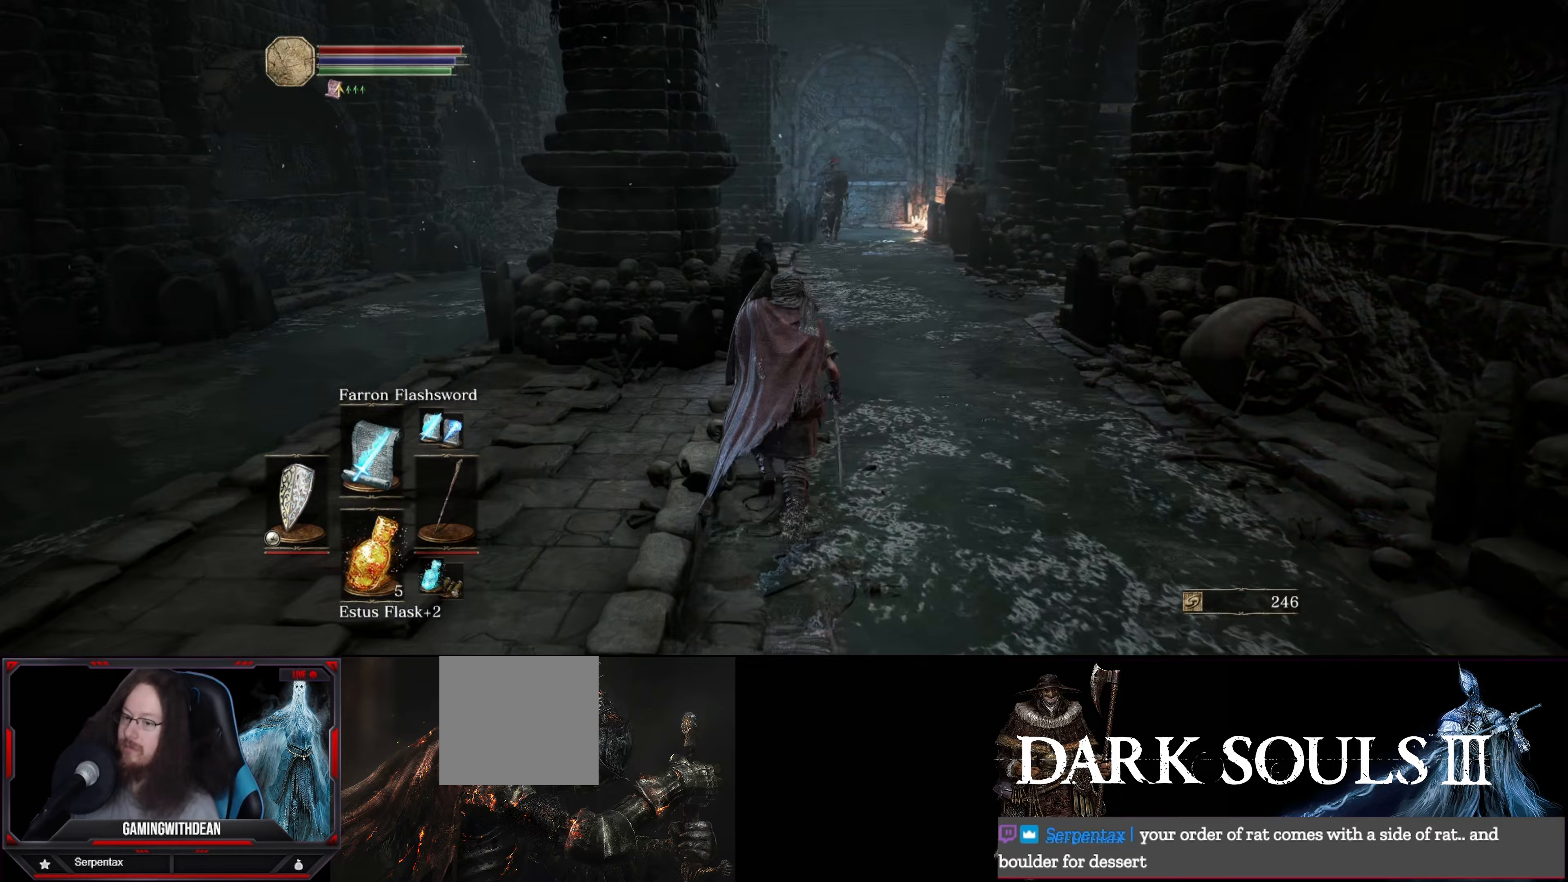
{"buttons": ["L1"], "left_stick": "up", "right_stick": "center", "events": []}
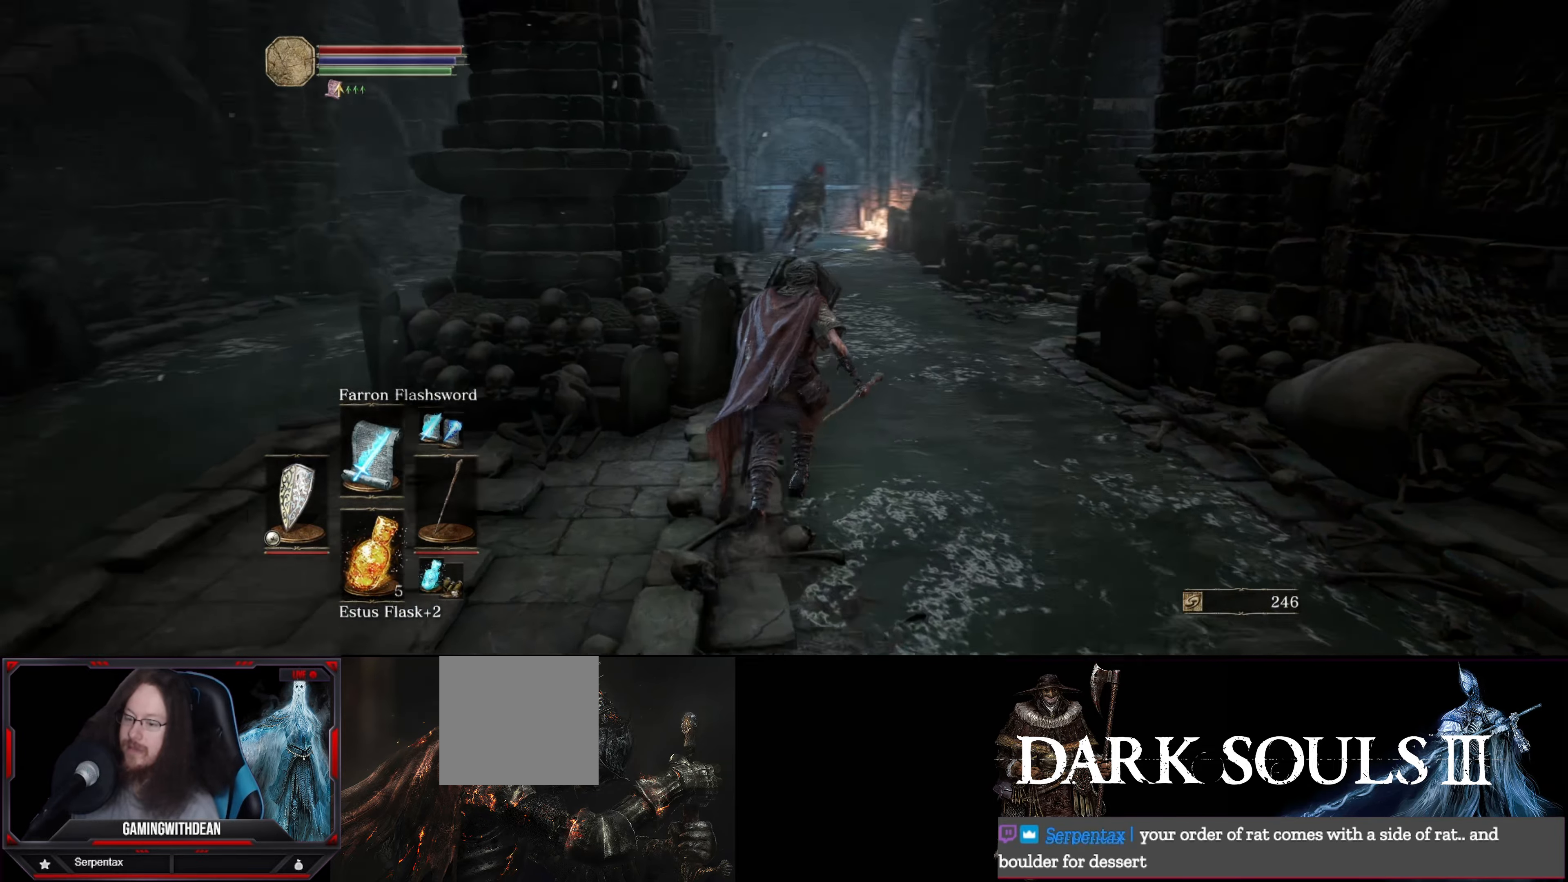
{"buttons": ["L1"], "left_stick": "up", "right_stick": "left", "events": [[417, "right_stick", "left"]]}
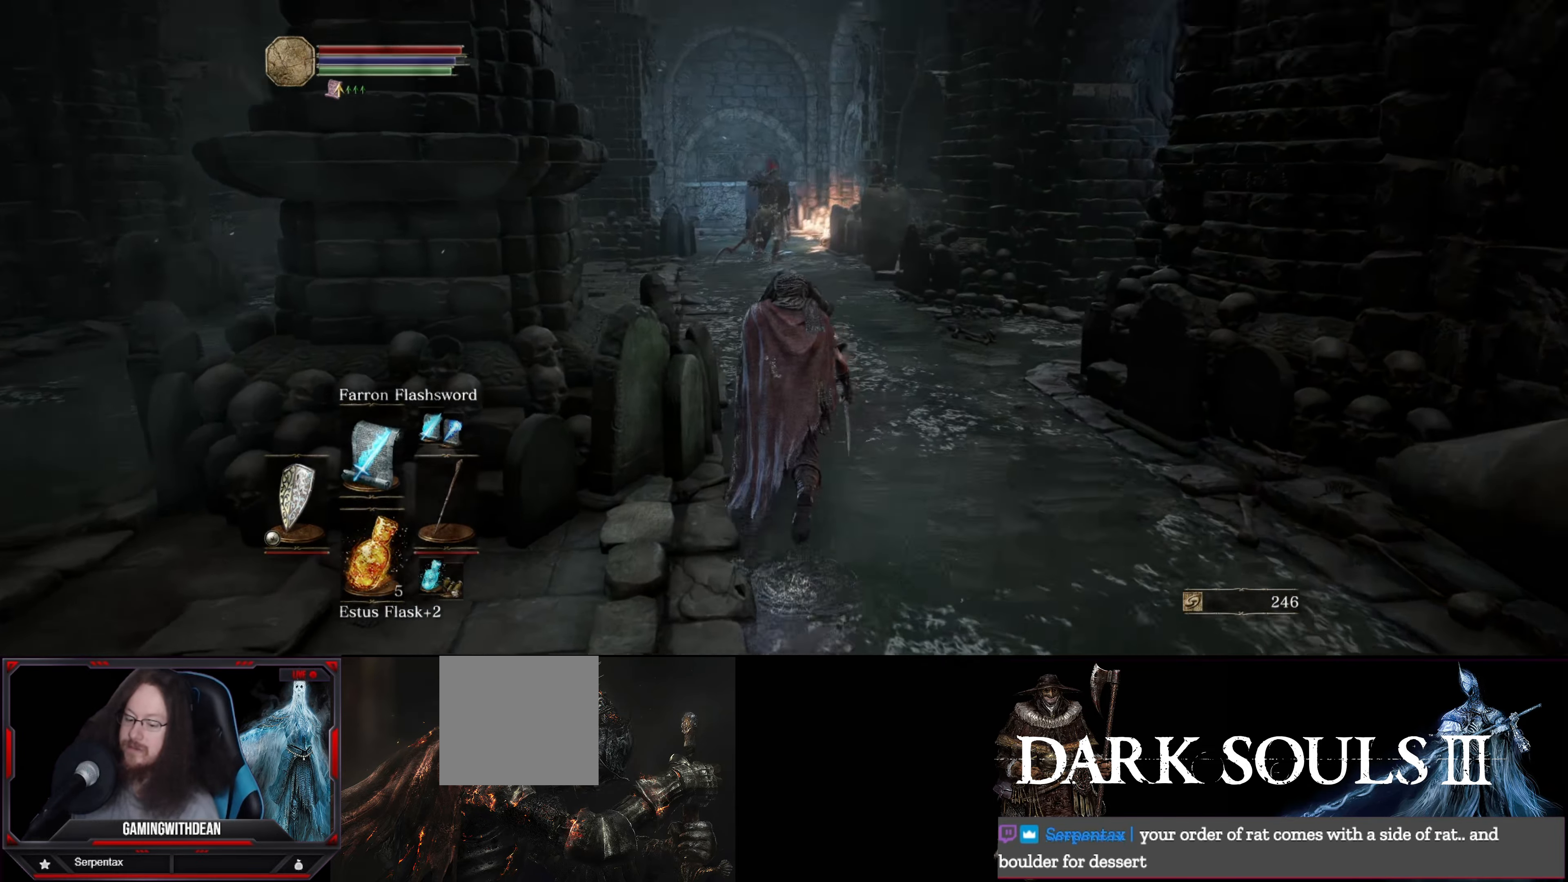
{"buttons": ["L1"], "left_stick": "center", "right_stick": "center", "events": [[67, "right_stick", "center"], [300, "left_stick", "center"], [317, "right_stick", "left"], [367, "right_stick", "center"]]}
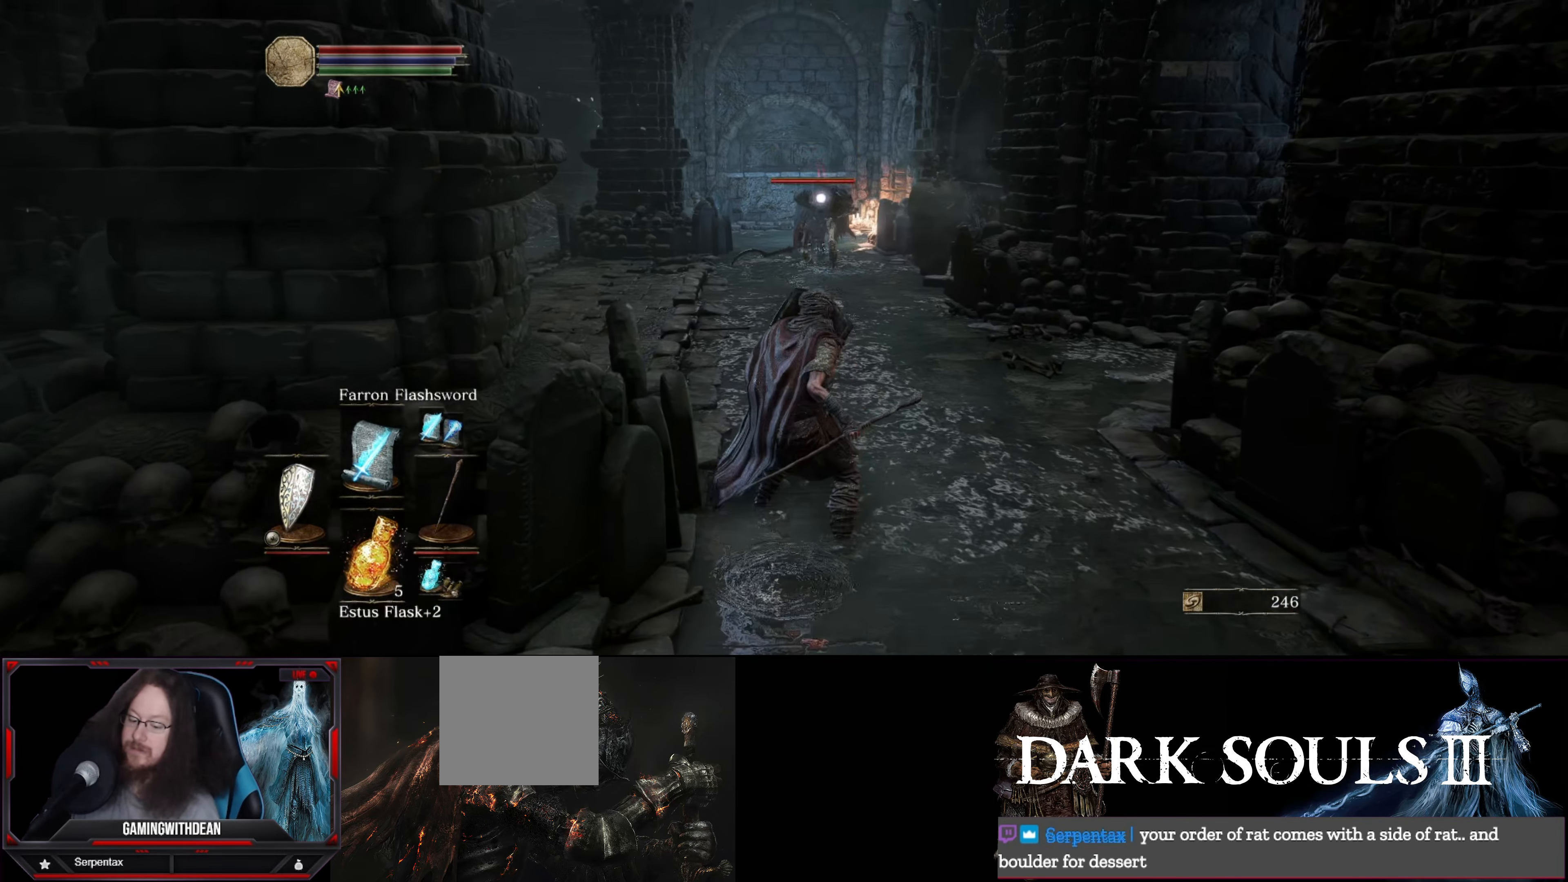
{"buttons": ["L1"], "left_stick": "down", "right_stick": "center", "events": [[367, "left_stick", "down"]]}
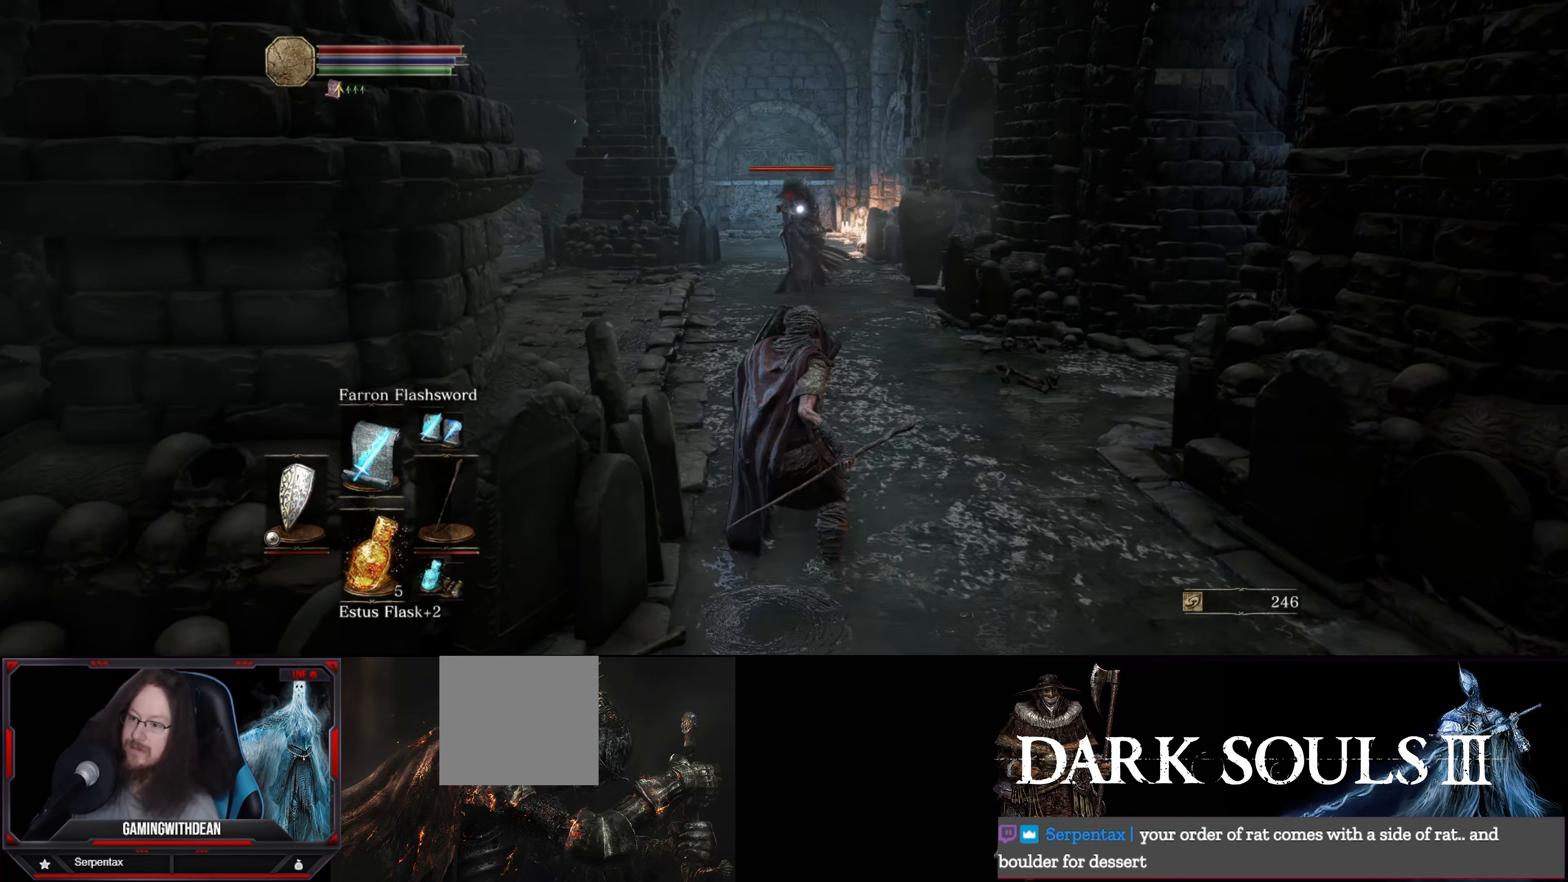
{"buttons": ["L1"], "left_stick": "down", "right_stick": "center", "events": []}